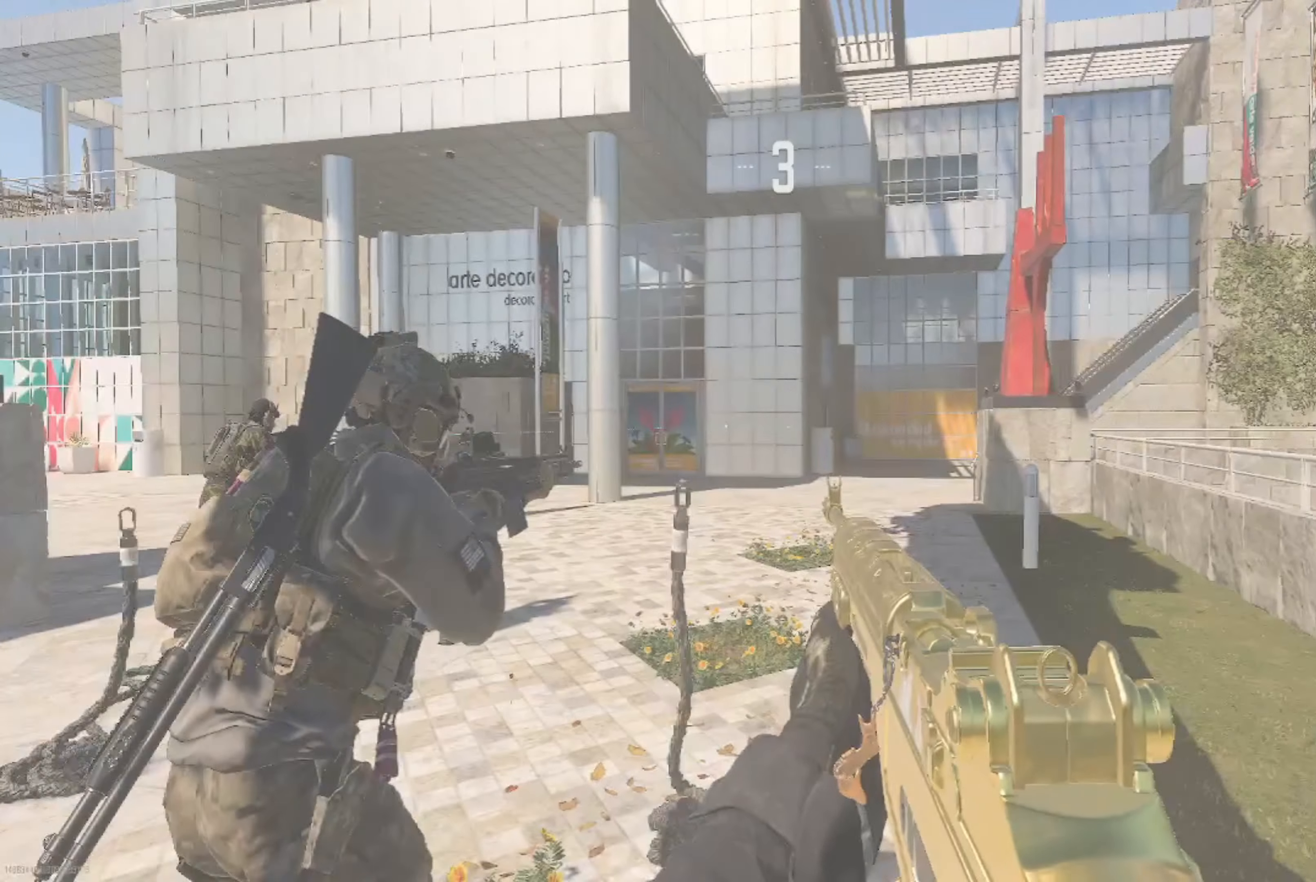
Gameplay with a controller (Xbox layout); each line is a JSON object with the inputs held at the frame after it. "events" lists button and stick changes between this image and that frame as [ms after this image, input, new state], when the widget could be followed in between. Not read: L3 R3.
{"buttons": [], "left_stick": "center", "right_stick": "right", "events": [[67, "right_stick", "center"], [201, "right_stick", "left"], [434, "right_stick", "center"], [501, "right_stick", "right"]]}
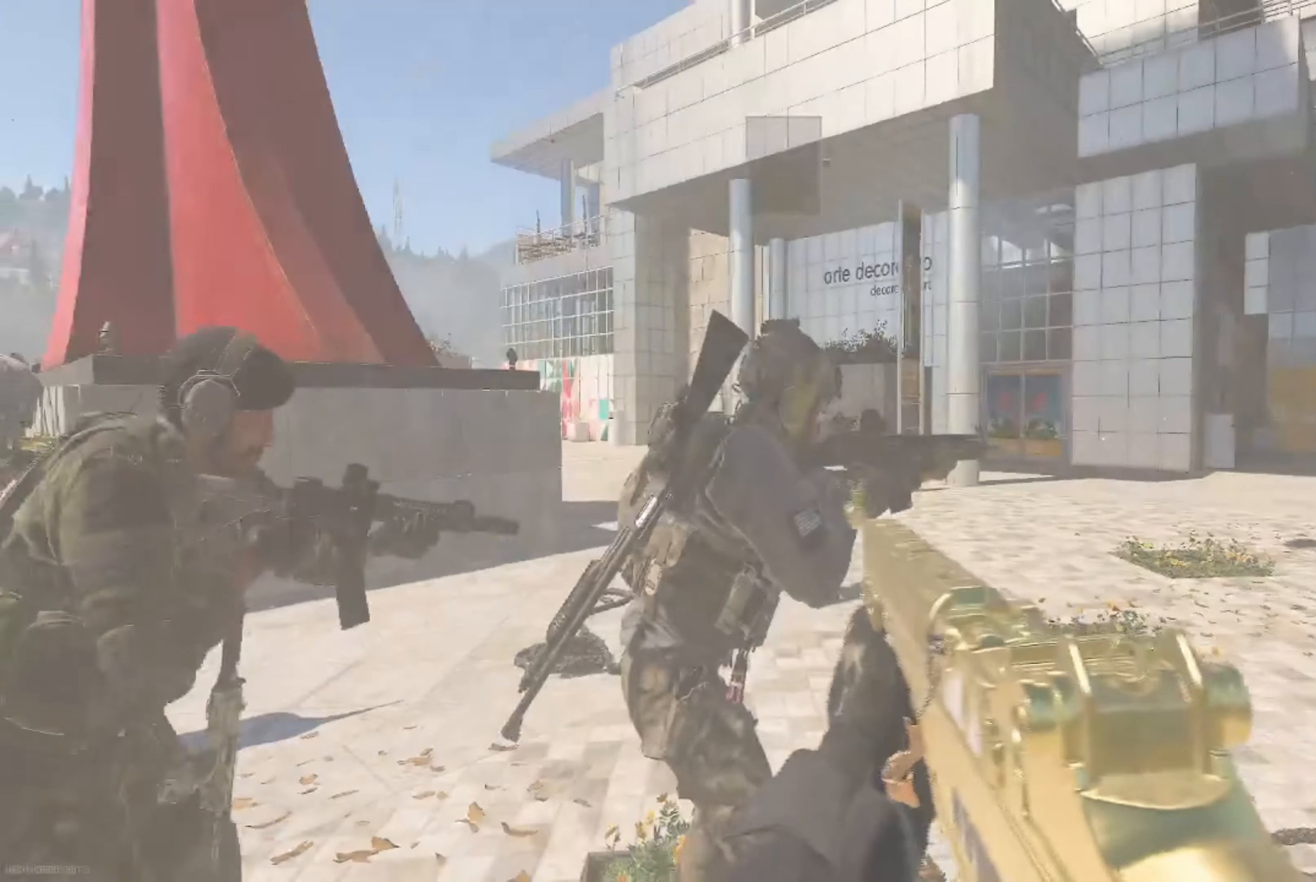
{"buttons": [], "left_stick": "up", "right_stick": "center", "events": [[200, "left_stick", "up"], [233, "right_stick", "center"]]}
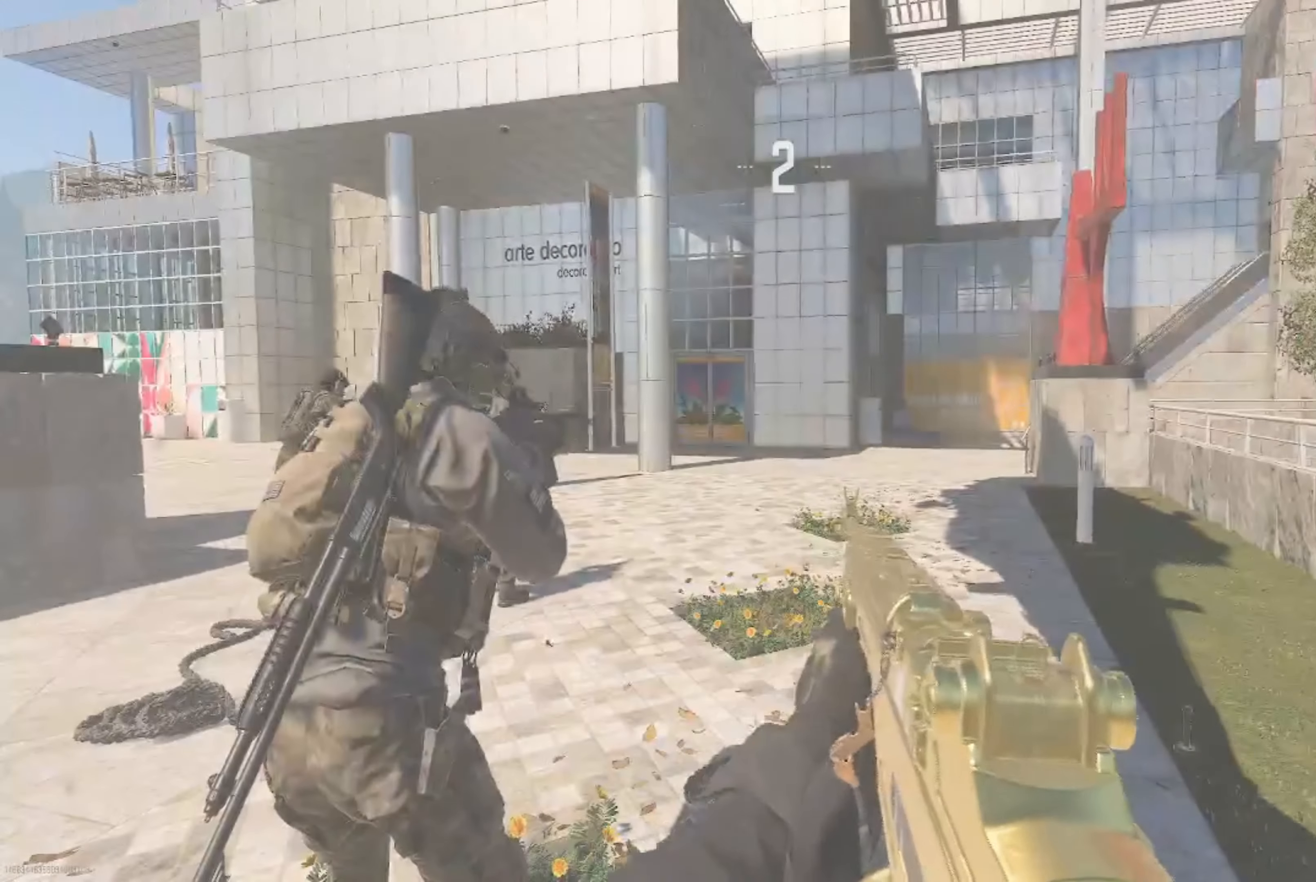
{"buttons": [], "left_stick": "up", "right_stick": "center", "events": []}
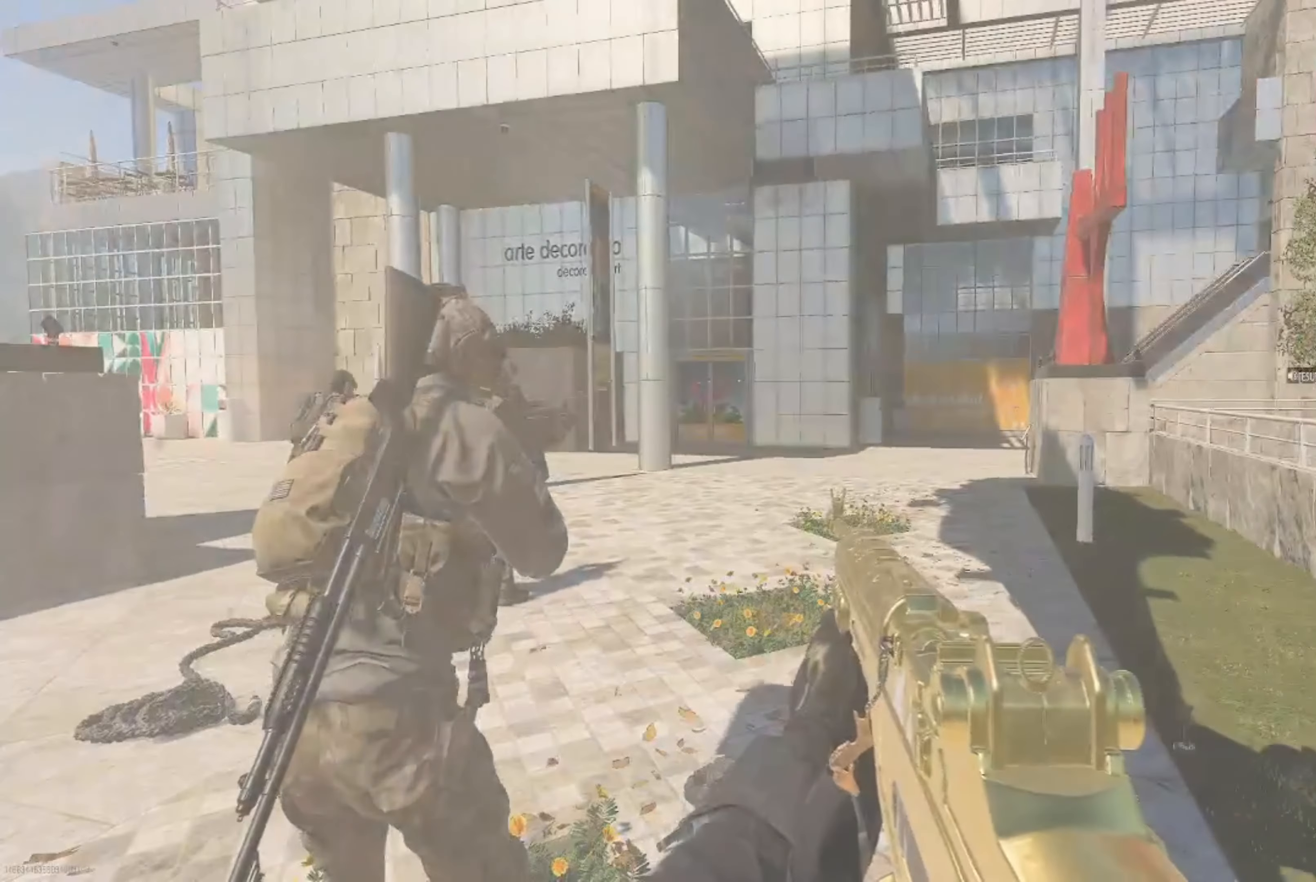
{"buttons": [], "left_stick": "up", "right_stick": "right", "events": [[434, "right_stick", "right"]]}
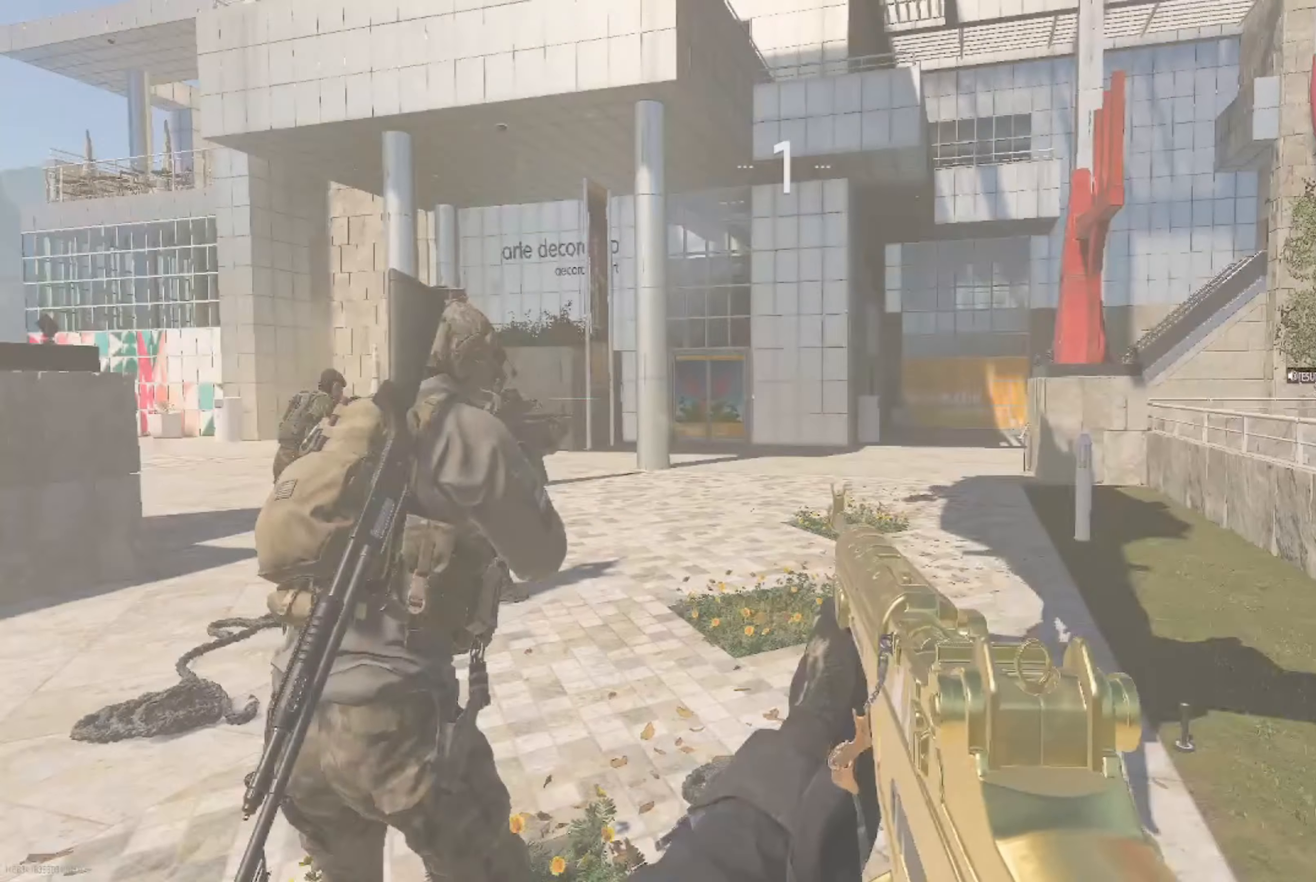
{"buttons": [], "left_stick": "up", "right_stick": "center", "events": [[67, "right_stick", "center"]]}
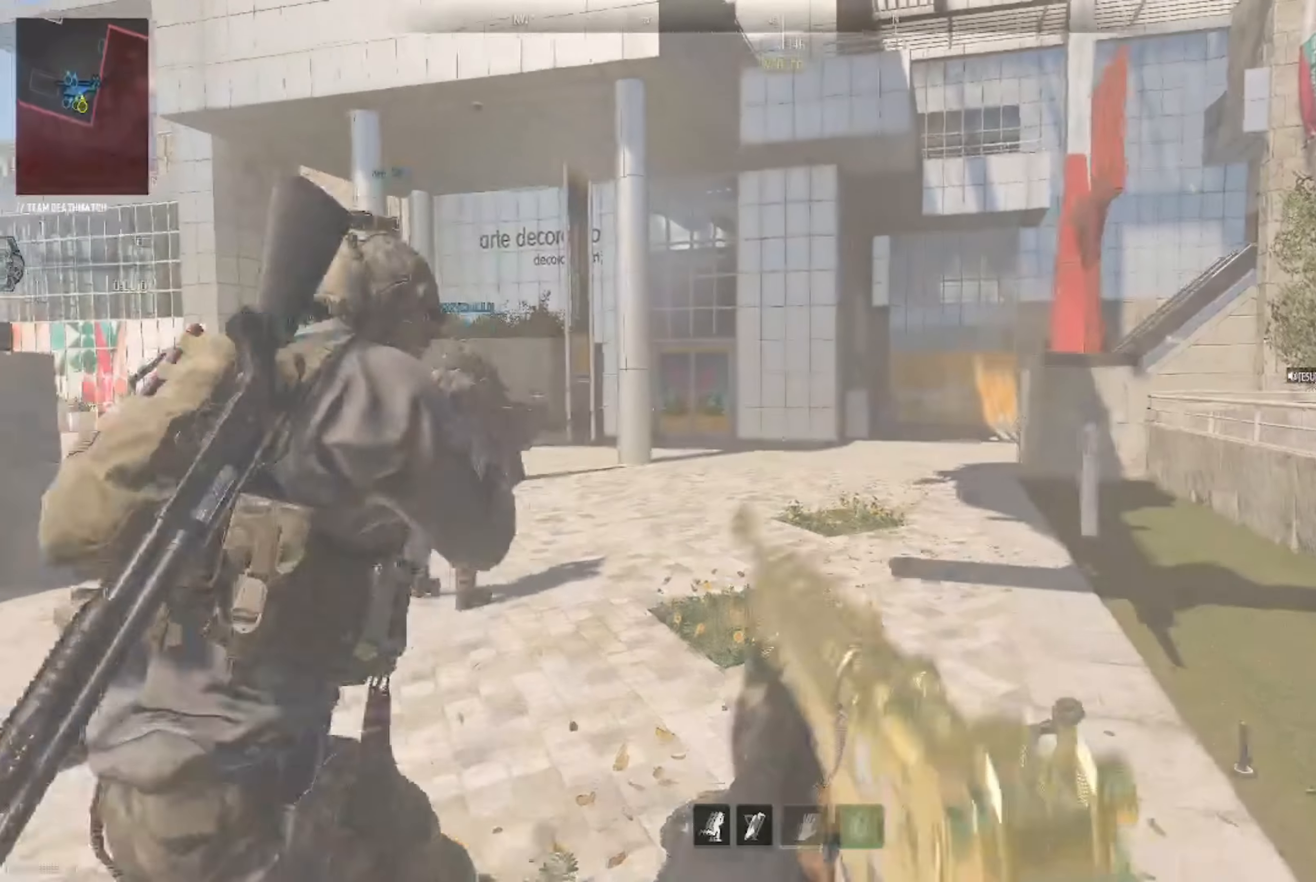
{"buttons": ["DPAD_LEFT"], "left_stick": "up", "right_stick": "center", "events": [[100, "right_stick", "right"], [167, "right_stick", "center"], [400, "DPAD_LEFT", "down"]]}
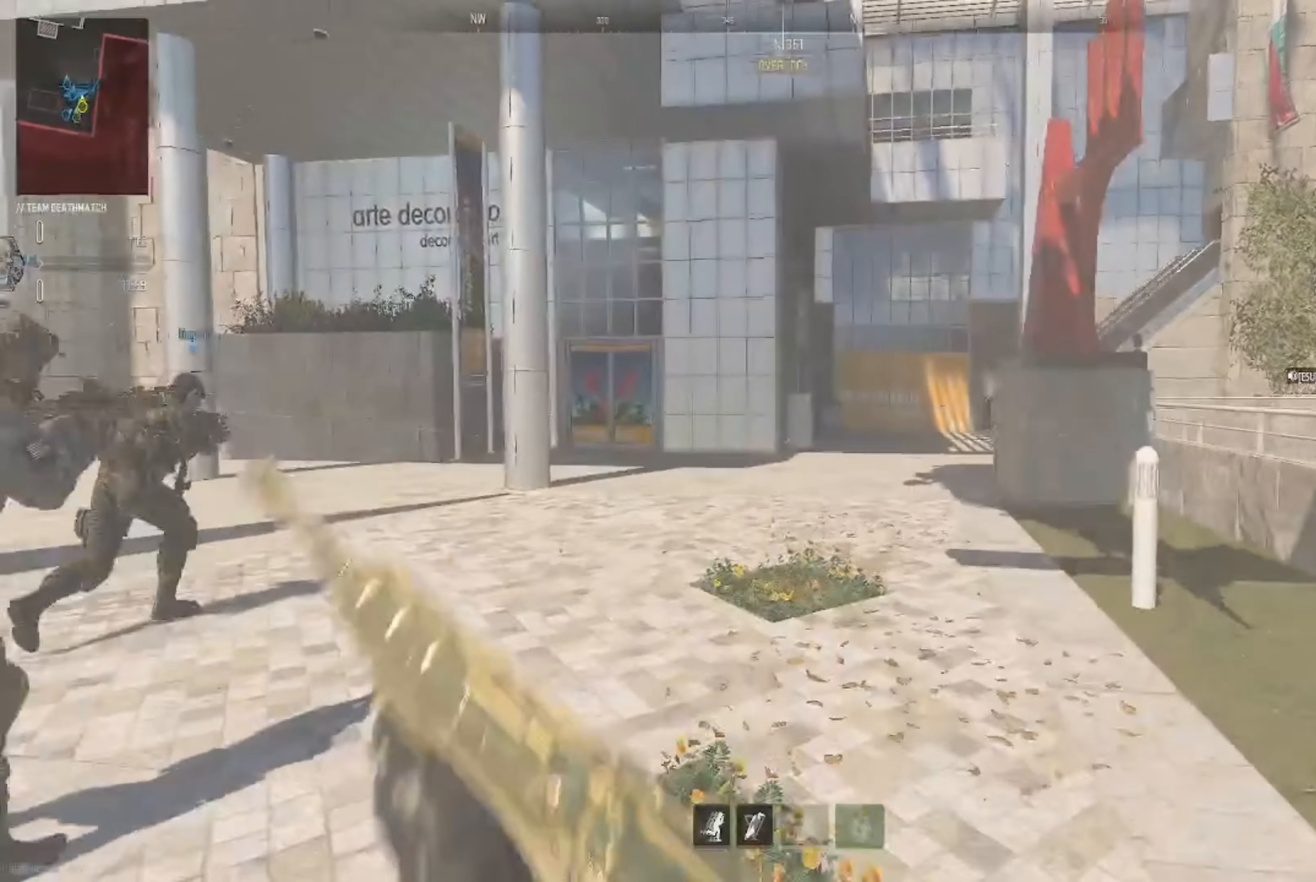
{"buttons": [], "left_stick": "up", "right_stick": "center", "events": [[67, "DPAD_LEFT", "up"]]}
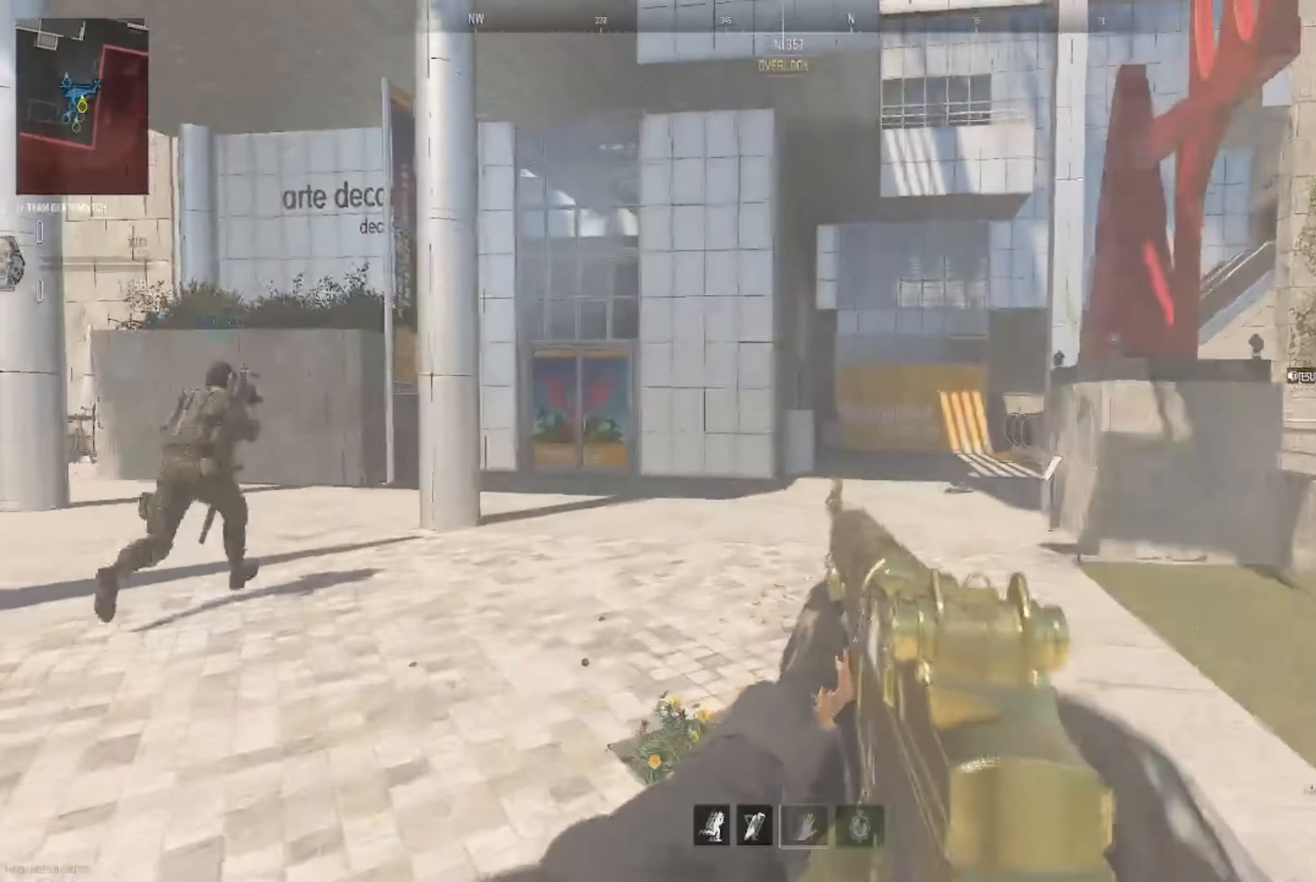
{"buttons": [], "left_stick": "up", "right_stick": "center", "events": []}
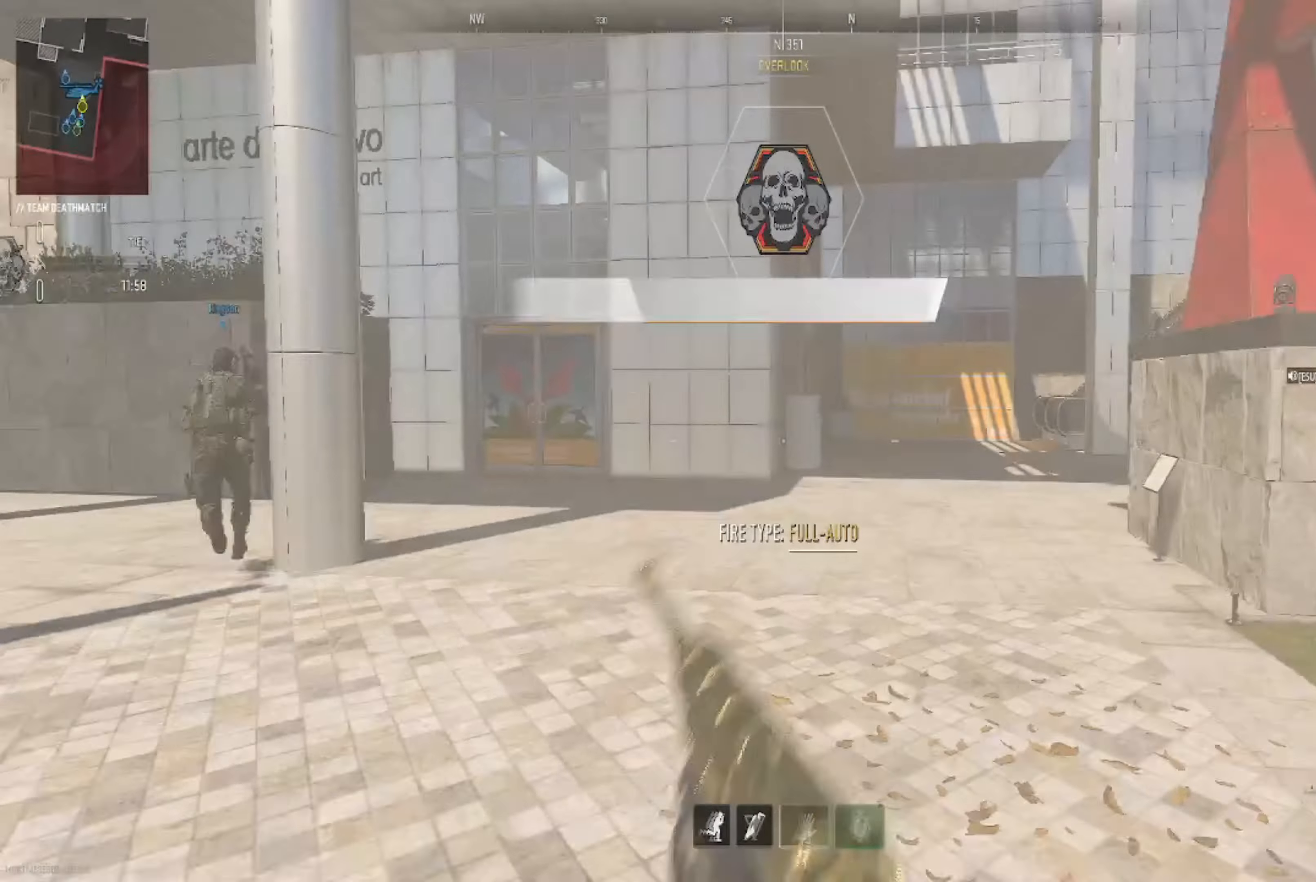
{"buttons": [], "left_stick": "up", "right_stick": "center", "events": []}
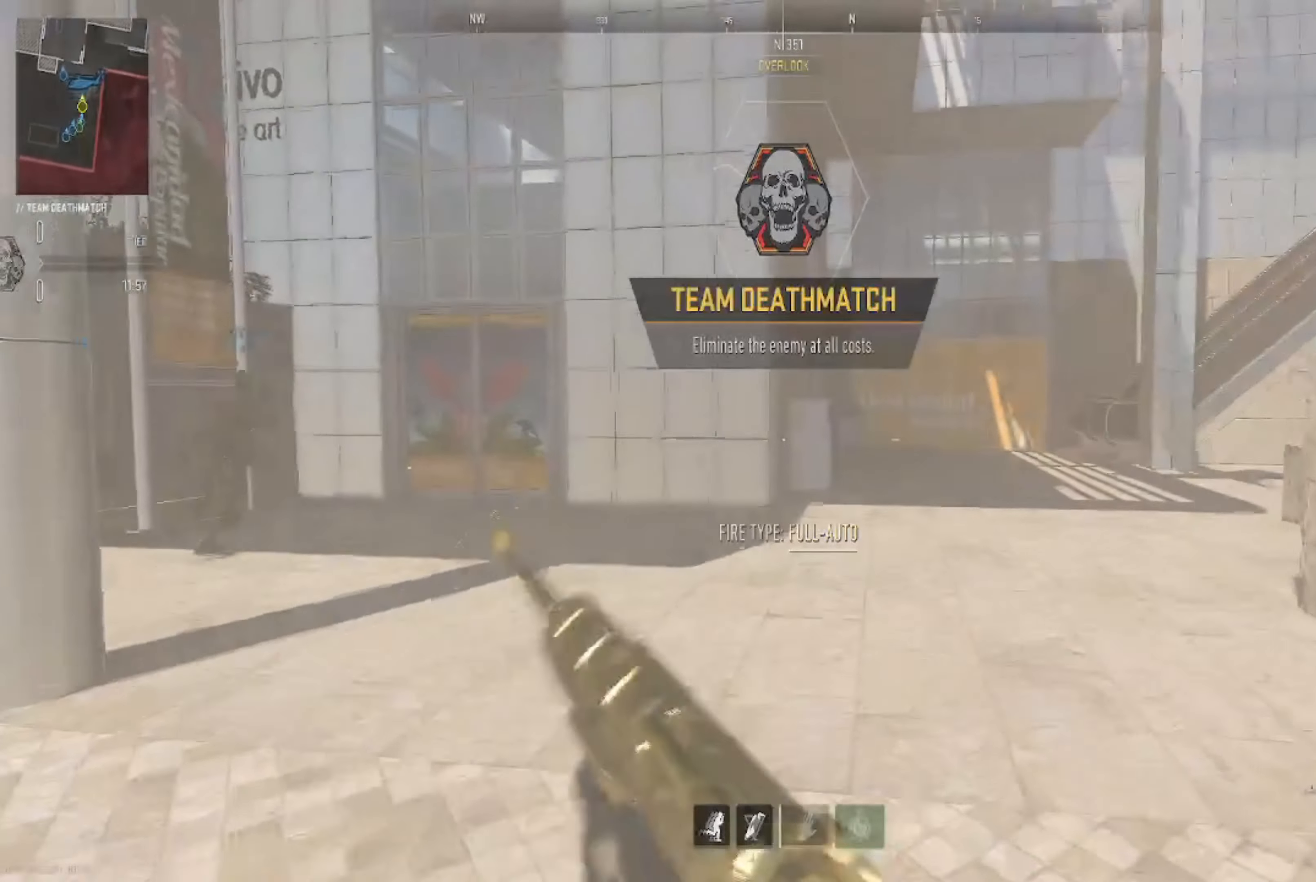
{"buttons": [], "left_stick": "up", "right_stick": "center", "events": []}
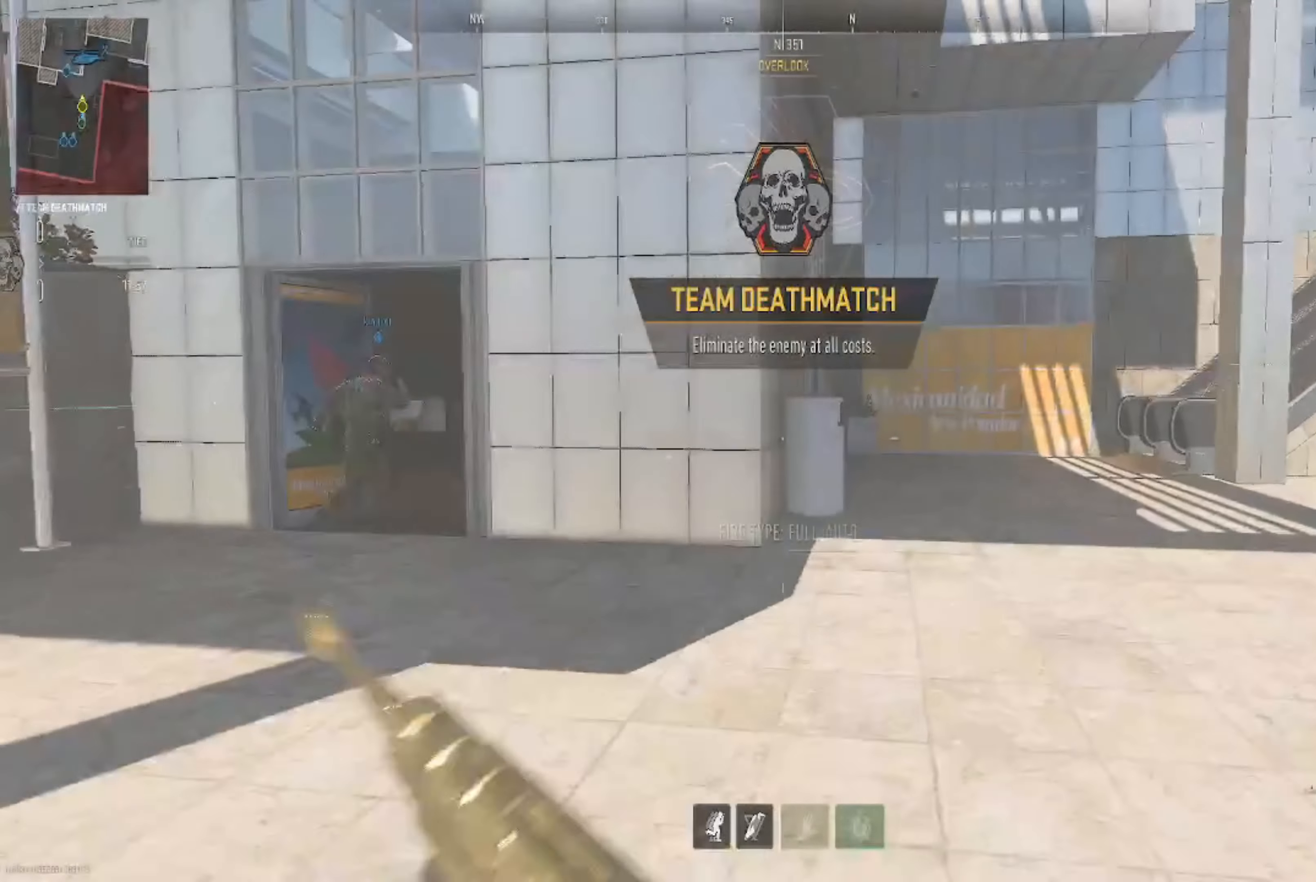
{"buttons": [], "left_stick": "up-left", "right_stick": "center", "events": [[267, "right_stick", "left"], [400, "right_stick", "center"], [467, "left_stick", "up-left"]]}
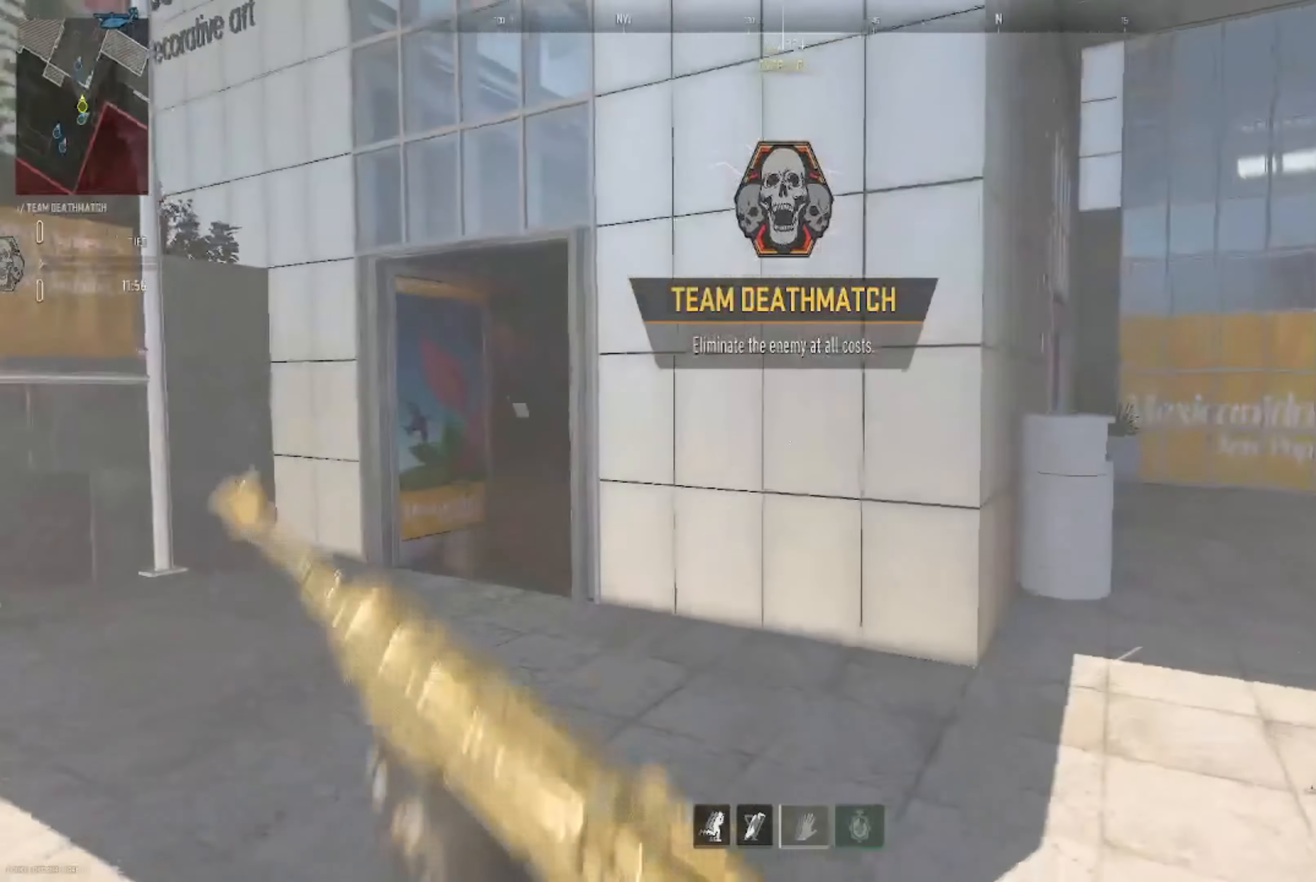
{"buttons": [], "left_stick": "up-left", "right_stick": "center", "events": [[67, "right_stick", "left"], [267, "right_stick", "center"]]}
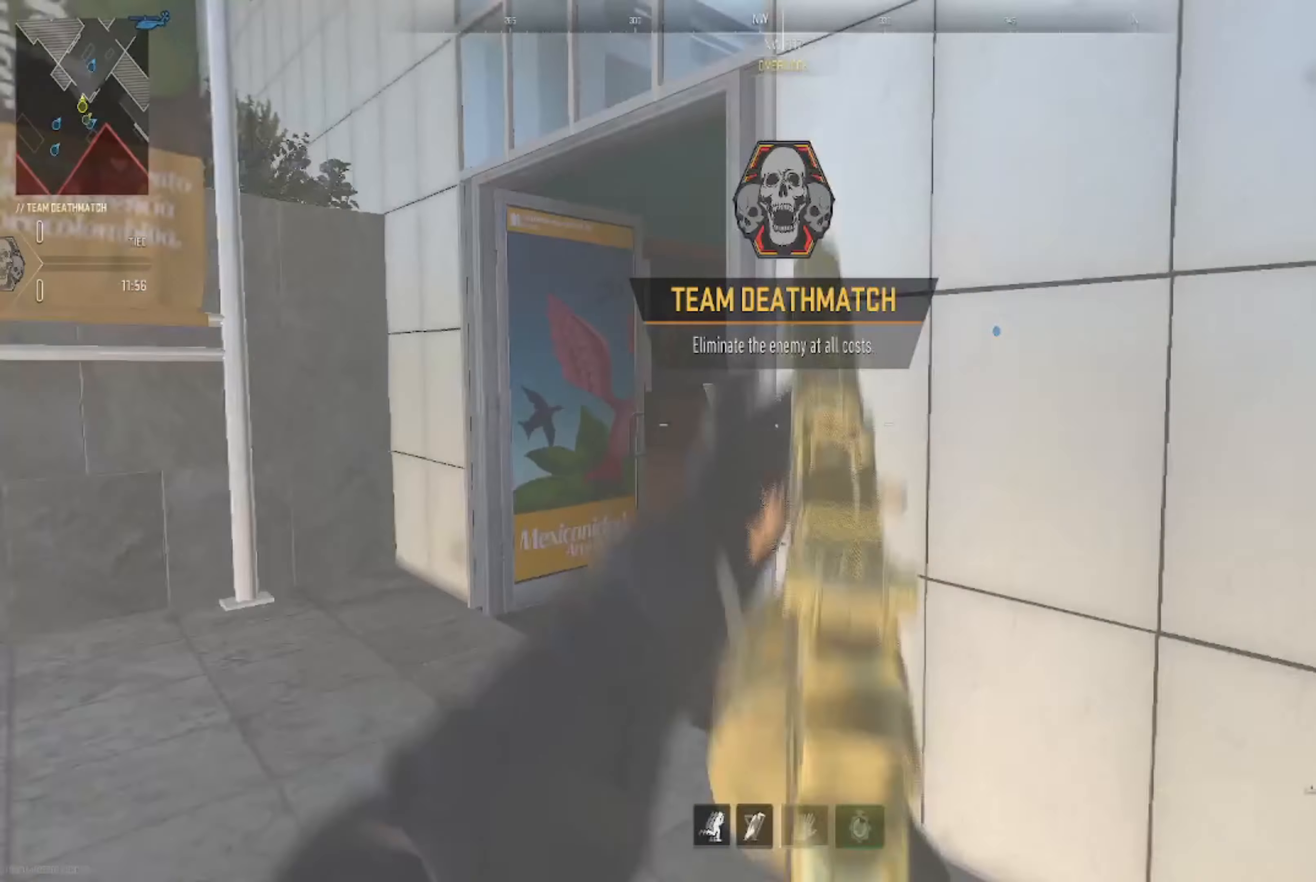
{"buttons": [], "left_stick": "up-left", "right_stick": "right", "events": [[300, "right_stick", "right"]]}
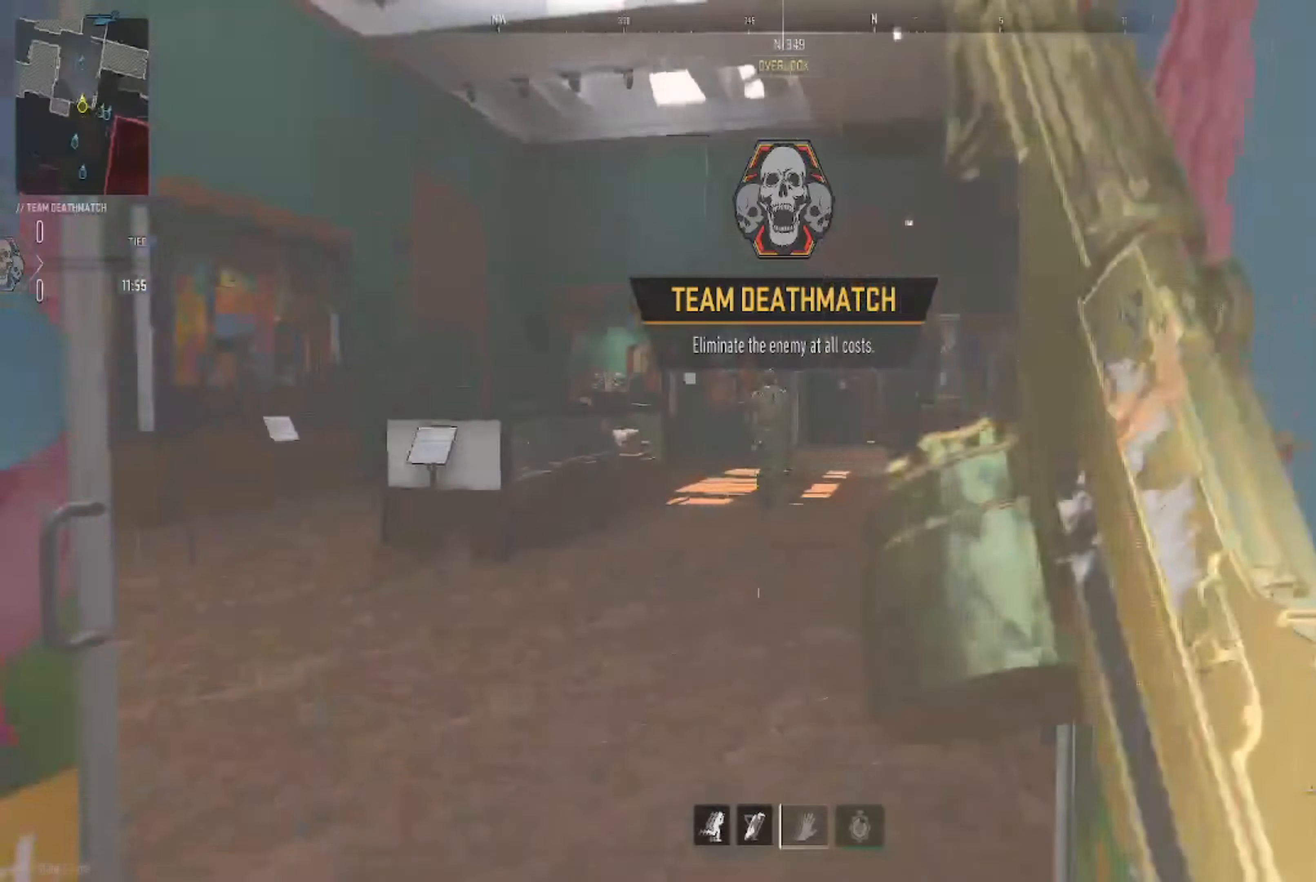
{"buttons": [], "left_stick": "up-left", "right_stick": "right", "events": [[67, "right_stick", "center"], [401, "right_stick", "right"]]}
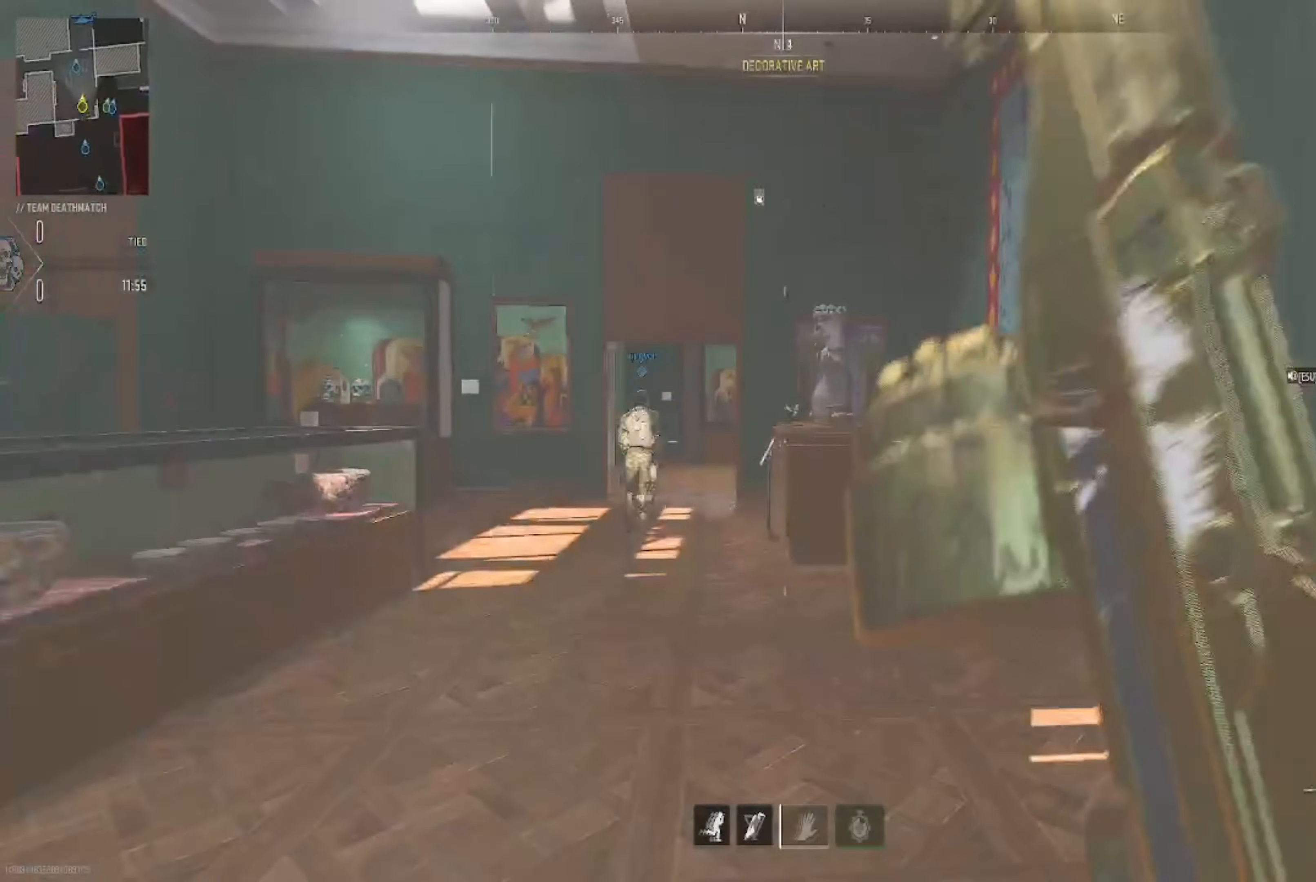
{"buttons": [], "left_stick": "up", "right_stick": "center", "events": [[100, "right_stick", "center"], [233, "left_stick", "up"], [267, "right_stick", "left"], [433, "right_stick", "center"]]}
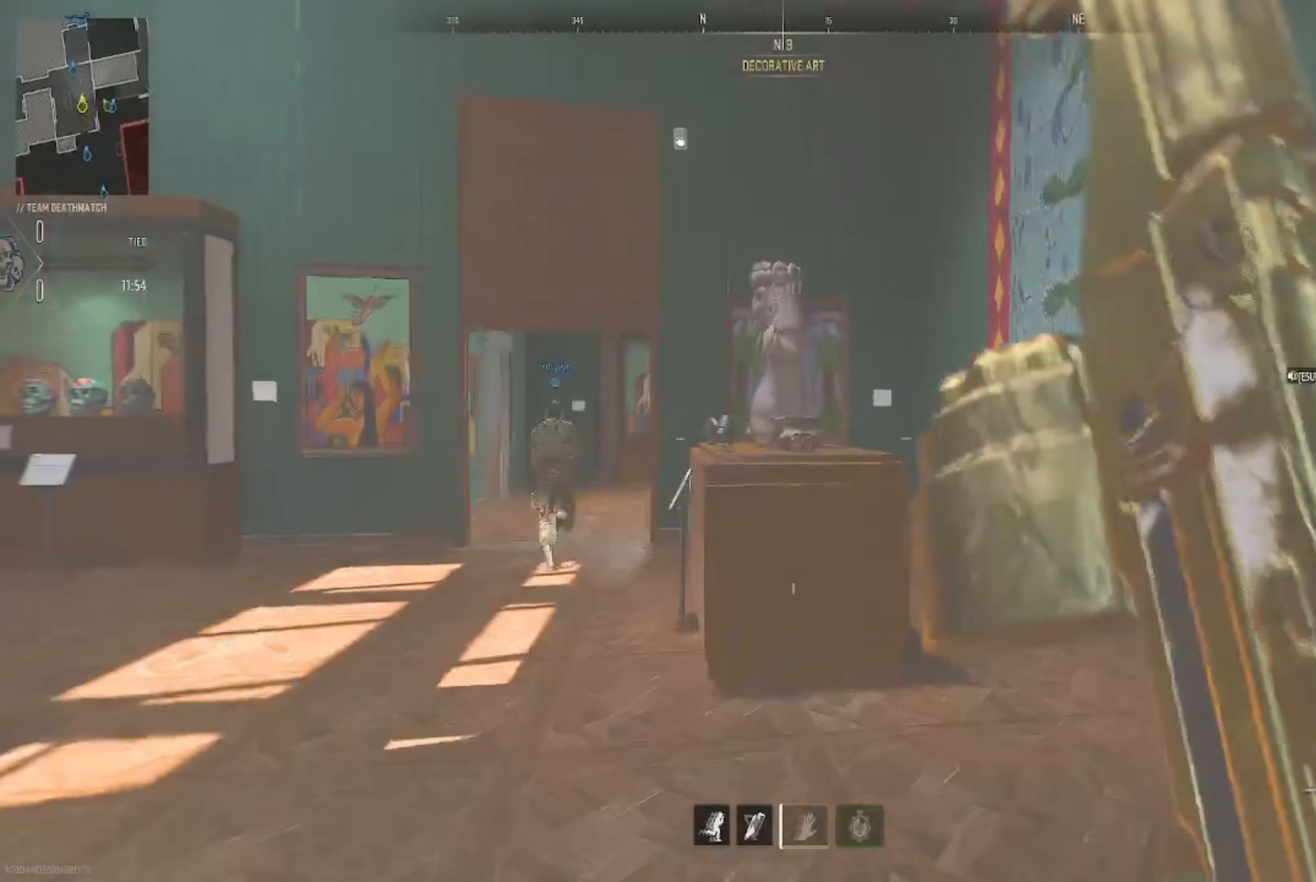
{"buttons": [], "left_stick": "up", "right_stick": "left", "events": [[134, "right_stick", "left"], [267, "right_stick", "center"], [467, "right_stick", "left"]]}
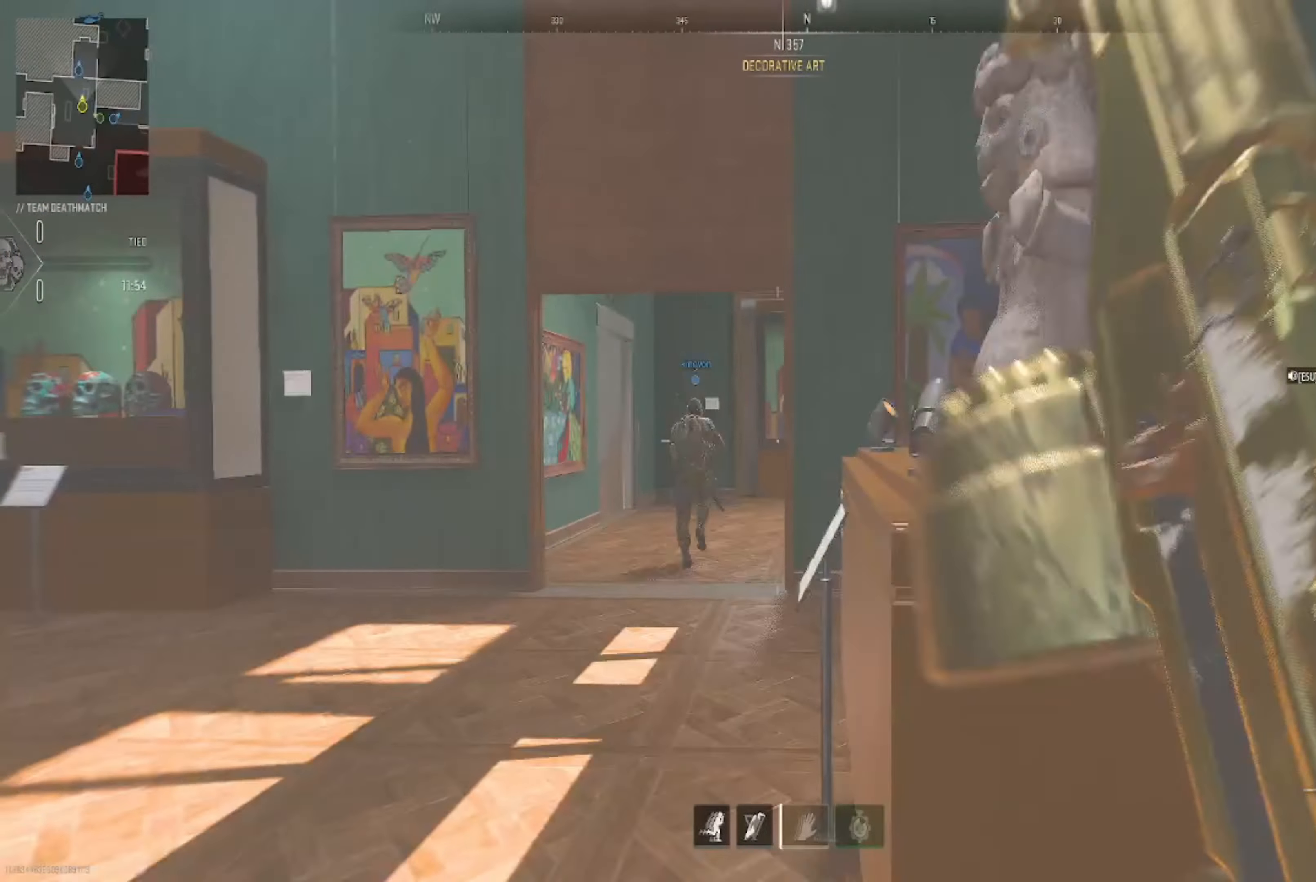
{"buttons": [], "left_stick": "up", "right_stick": "center", "events": [[133, "right_stick", "center"]]}
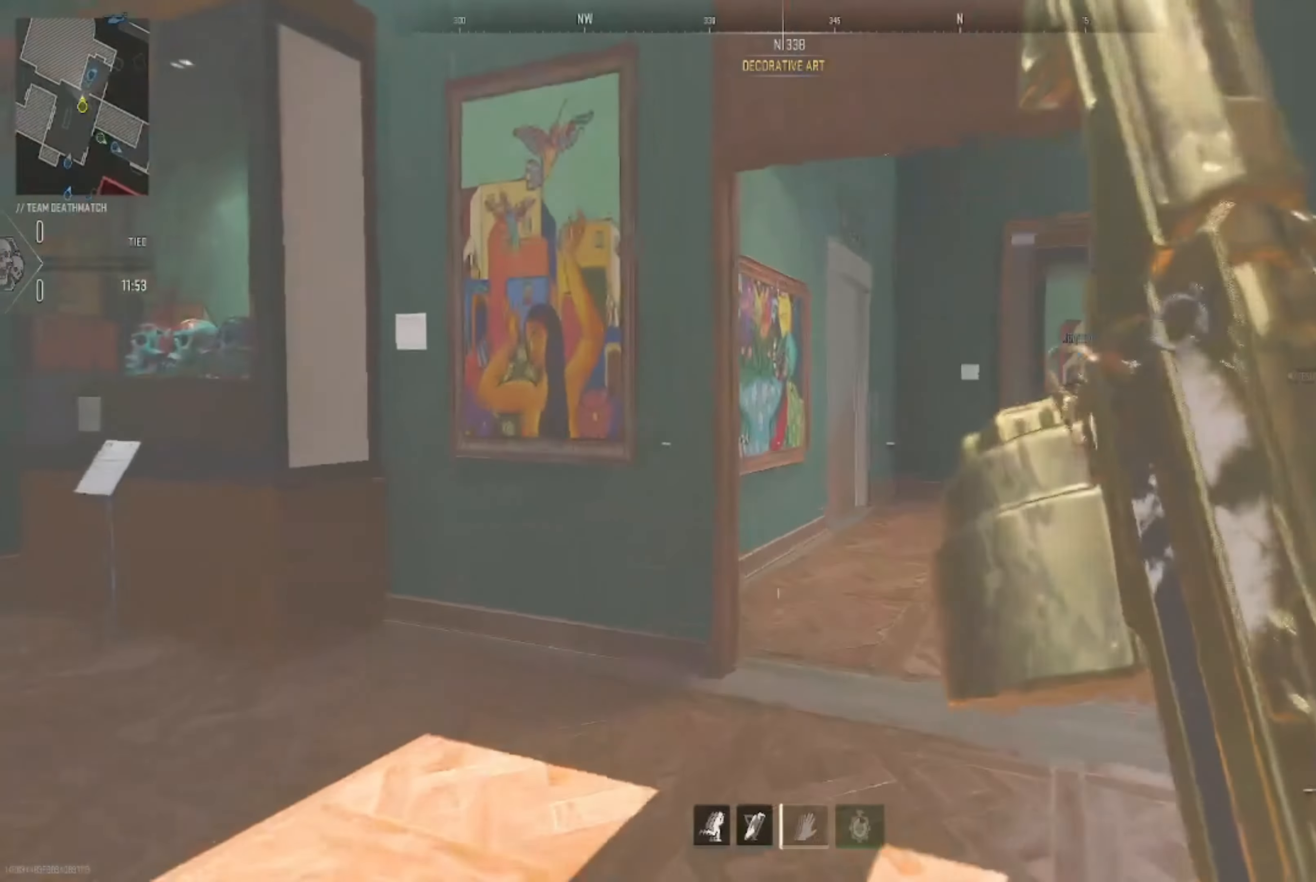
{"buttons": [], "left_stick": "up", "right_stick": "right", "events": [[100, "right_stick", "right"]]}
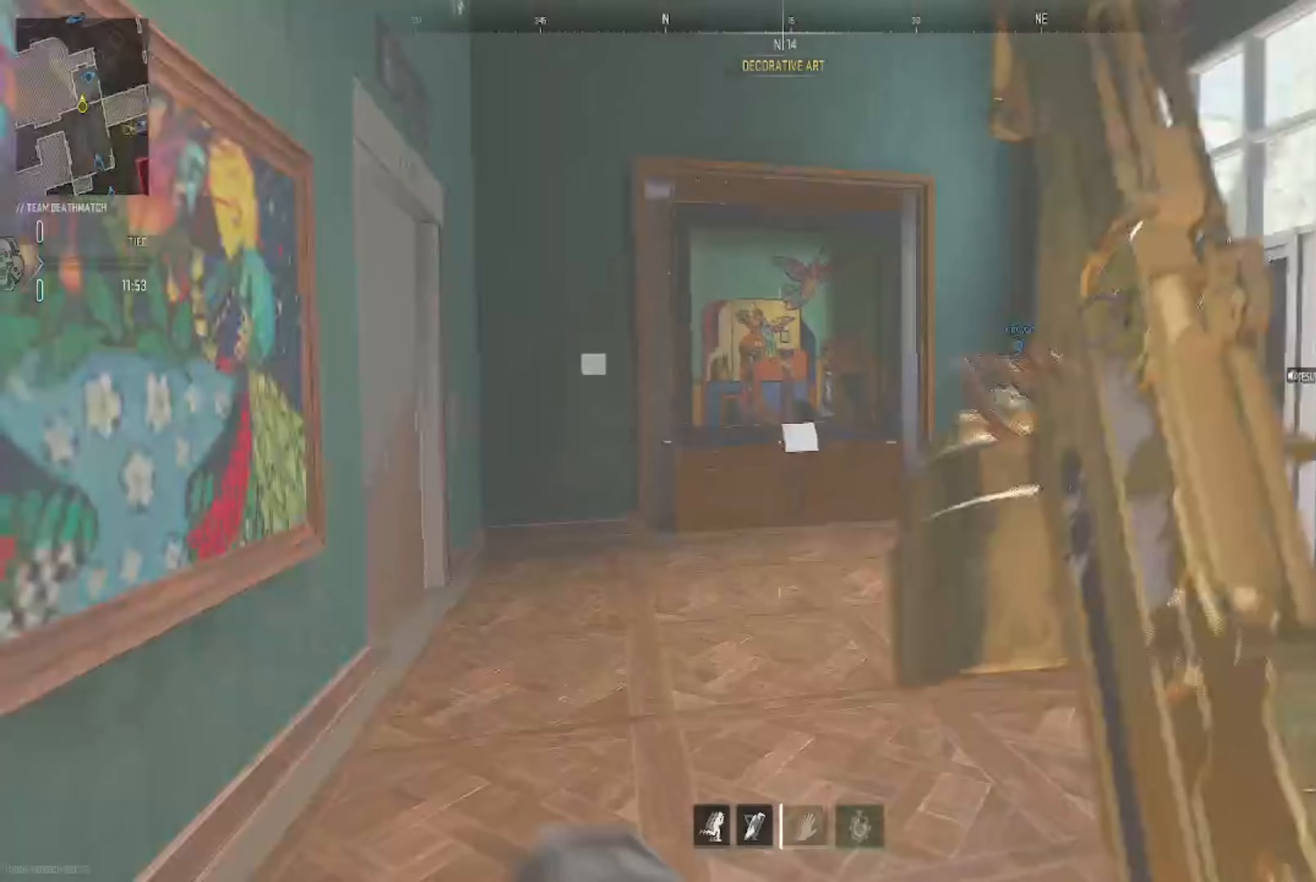
{"buttons": [], "left_stick": "up", "right_stick": "center", "events": [[67, "right_stick", "center"], [200, "right_stick", "right"], [400, "right_stick", "center"]]}
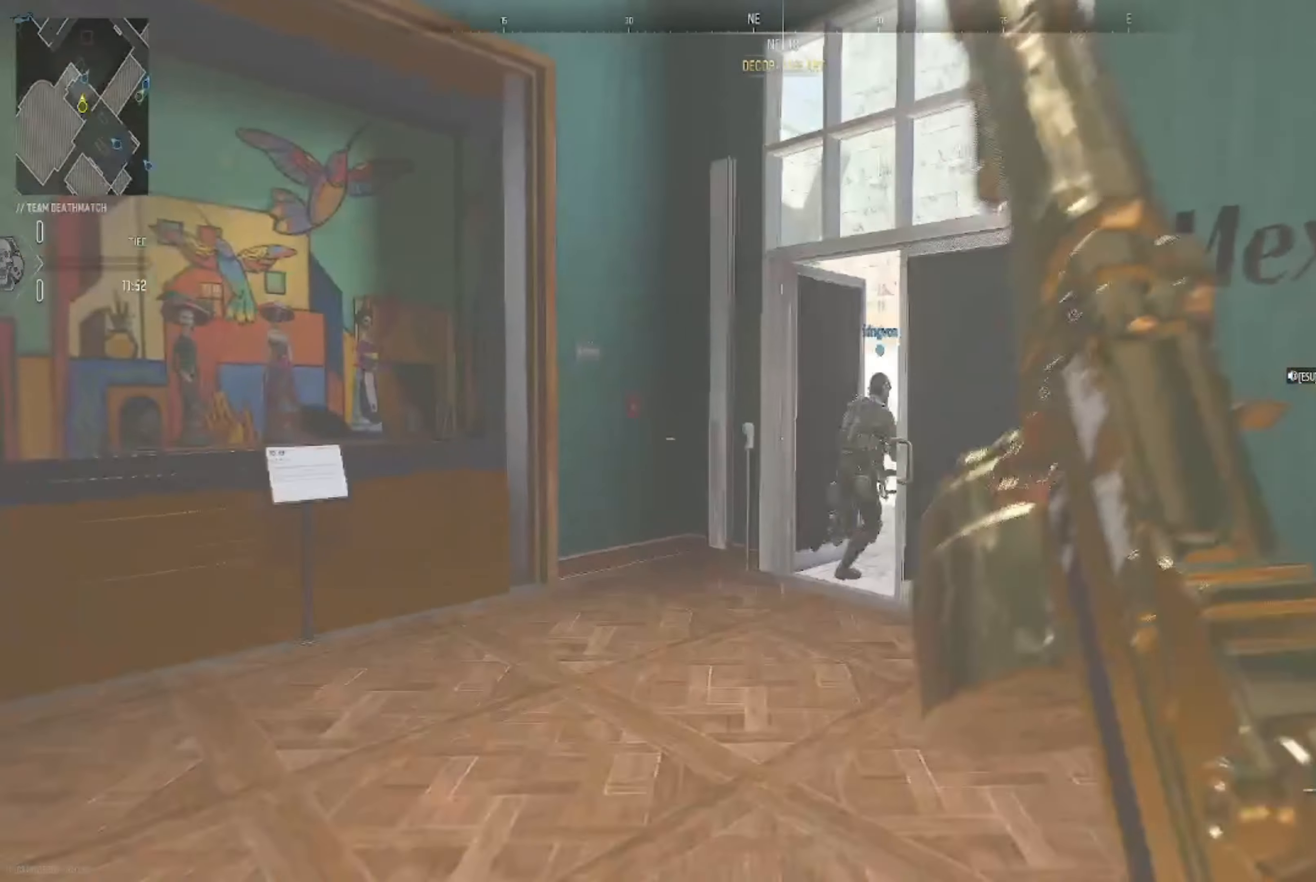
{"buttons": [], "left_stick": "up", "right_stick": "center", "events": [[33, "right_stick", "right"], [233, "right_stick", "center"]]}
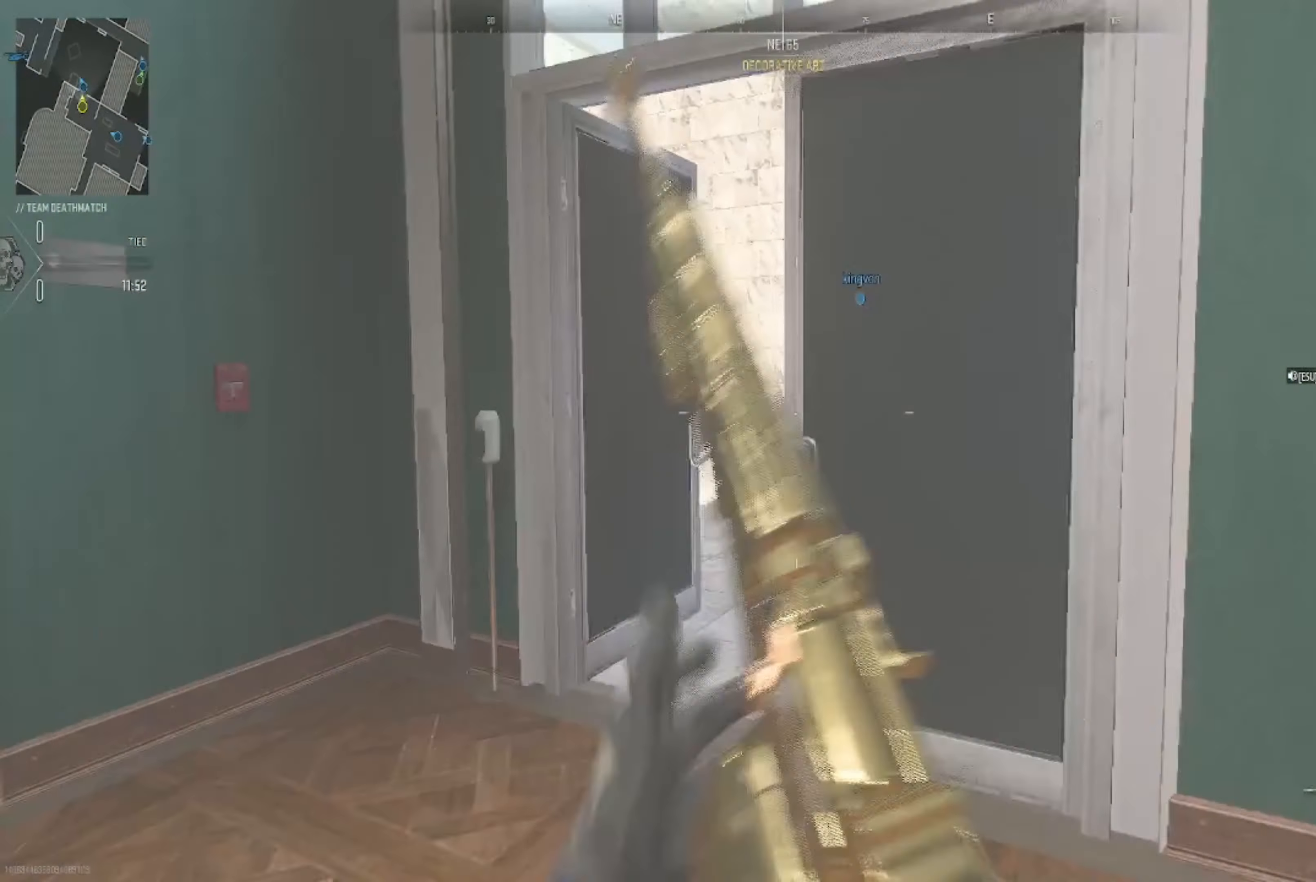
{"buttons": [], "left_stick": "up", "right_stick": "right", "events": [[133, "right_stick", "left"], [233, "right_stick", "center"], [433, "right_stick", "right"]]}
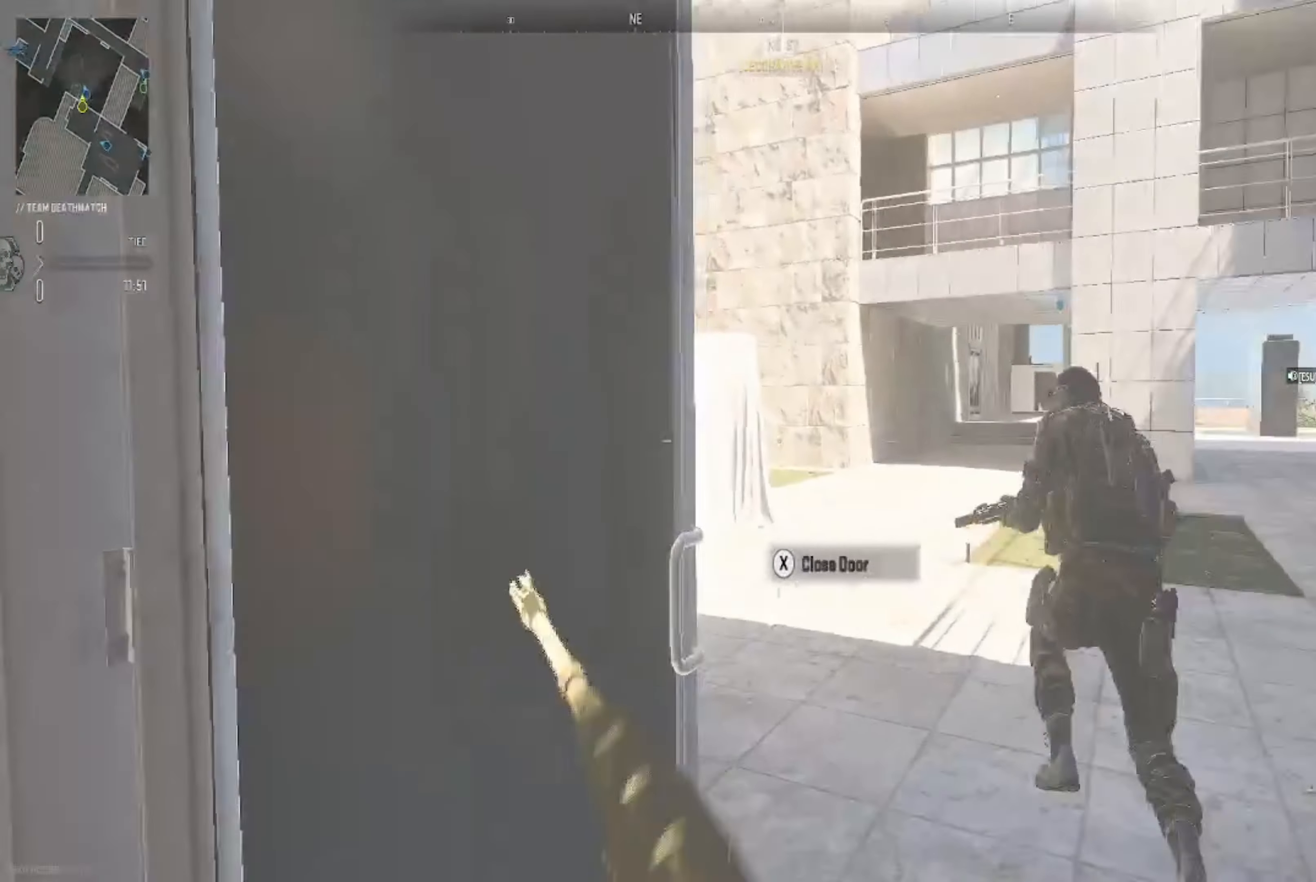
{"buttons": [], "left_stick": "up", "right_stick": "center", "events": [[134, "right_stick", "center"], [234, "right_stick", "left"], [467, "right_stick", "center"]]}
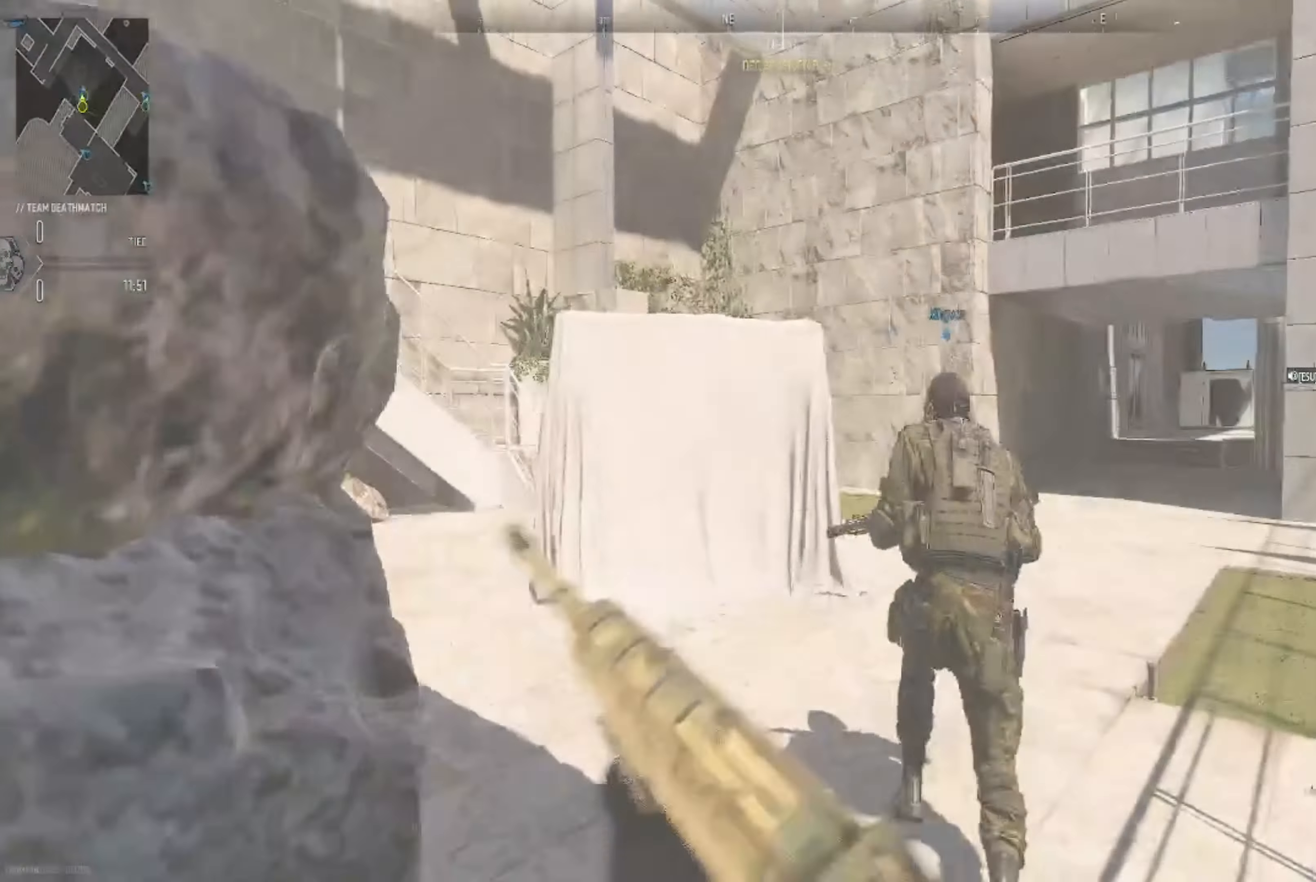
{"buttons": [], "left_stick": "up", "right_stick": "center", "events": [[166, "right_stick", "left"], [400, "right_stick", "center"]]}
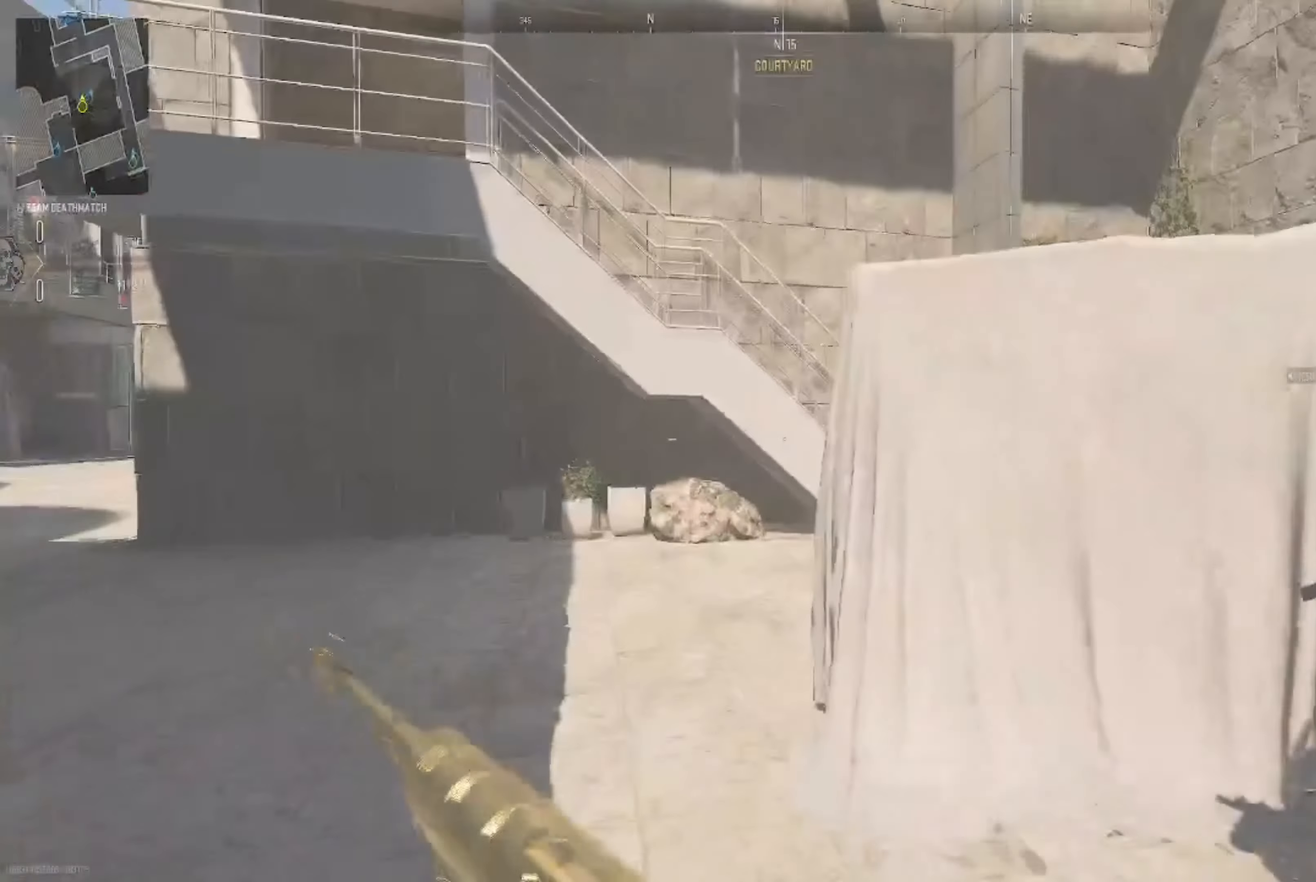
{"buttons": [], "left_stick": "up", "right_stick": "right", "events": [[100, "right_stick", "up-left"], [300, "right_stick", "center"], [401, "right_stick", "right"]]}
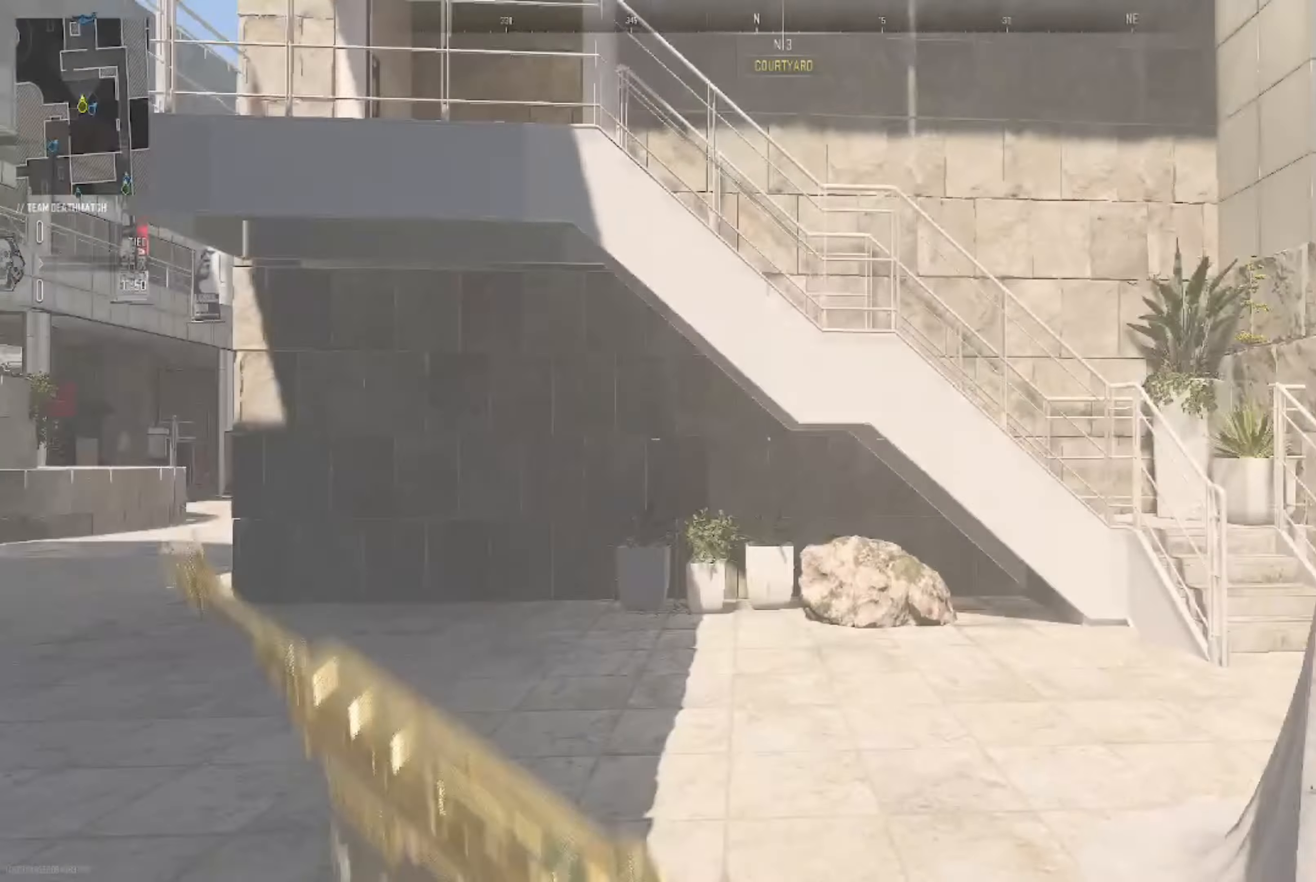
{"buttons": [], "left_stick": "up", "right_stick": "left", "events": [[267, "right_stick", "center"], [500, "right_stick", "left"]]}
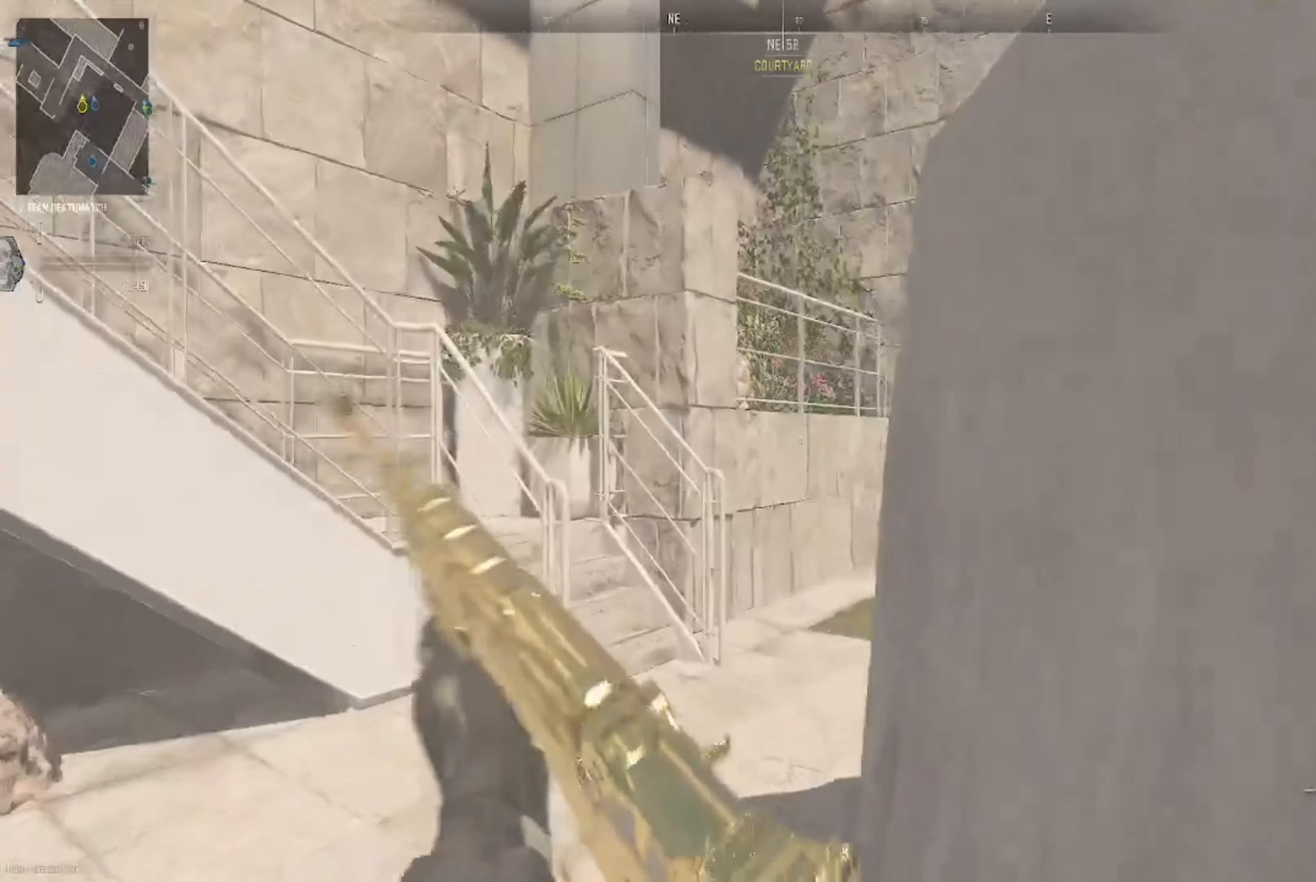
{"buttons": [], "left_stick": "up", "right_stick": "left", "events": [[167, "right_stick", "center"], [401, "right_stick", "left"]]}
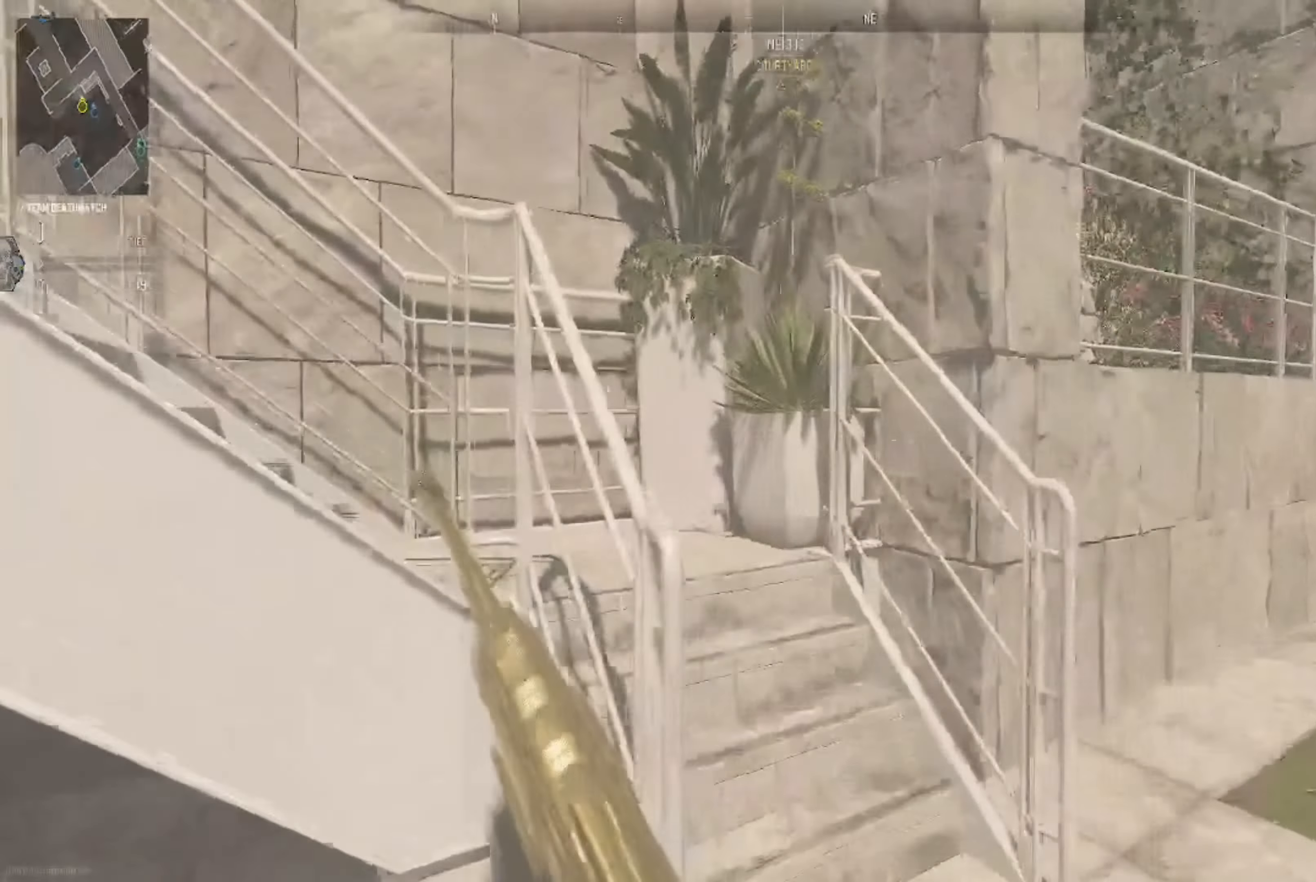
{"buttons": [], "left_stick": "up", "right_stick": "left", "events": [[66, "right_stick", "center"], [166, "right_stick", "left"]]}
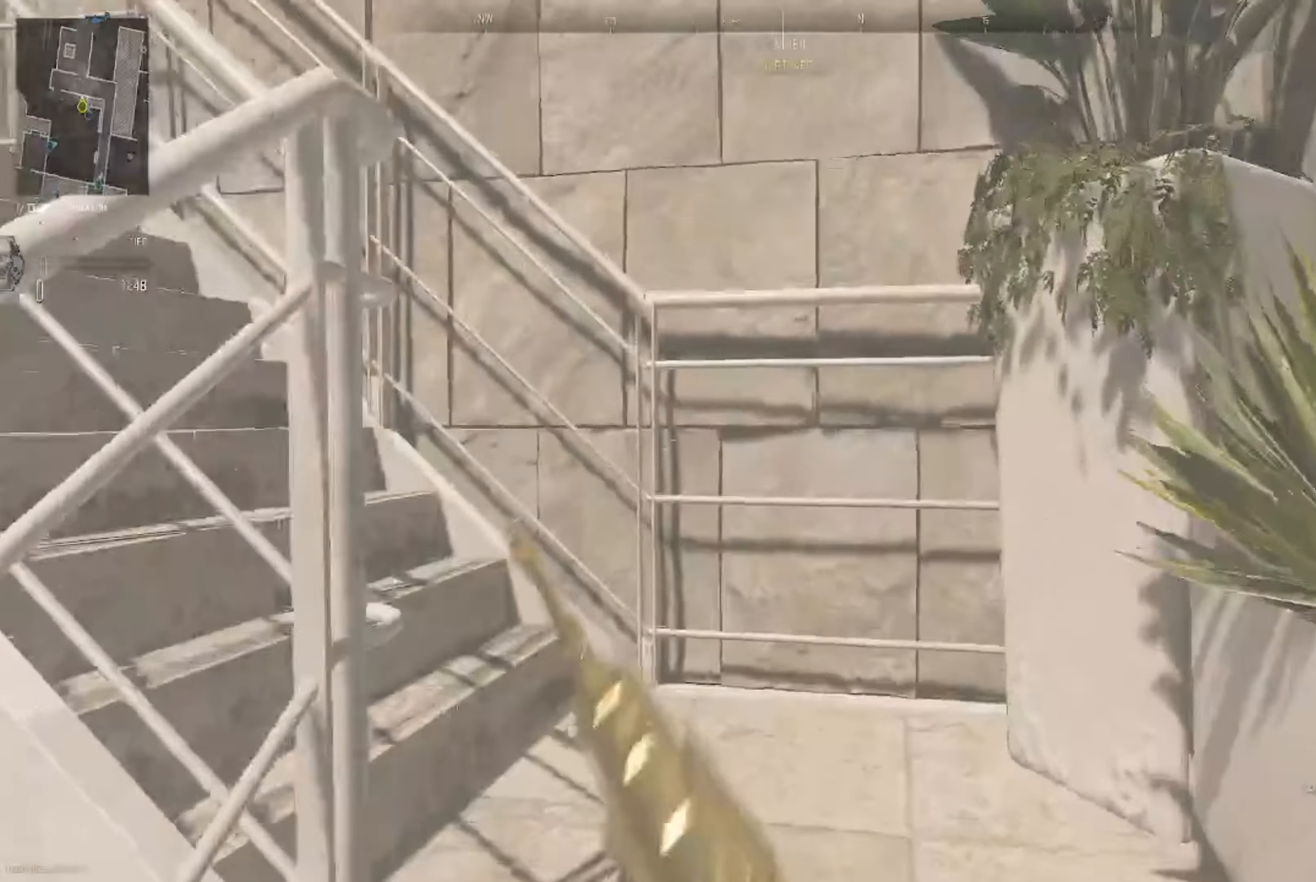
{"buttons": [], "left_stick": "up-left", "right_stick": "center", "events": [[367, "left_stick", "up-left"], [367, "right_stick", "center"]]}
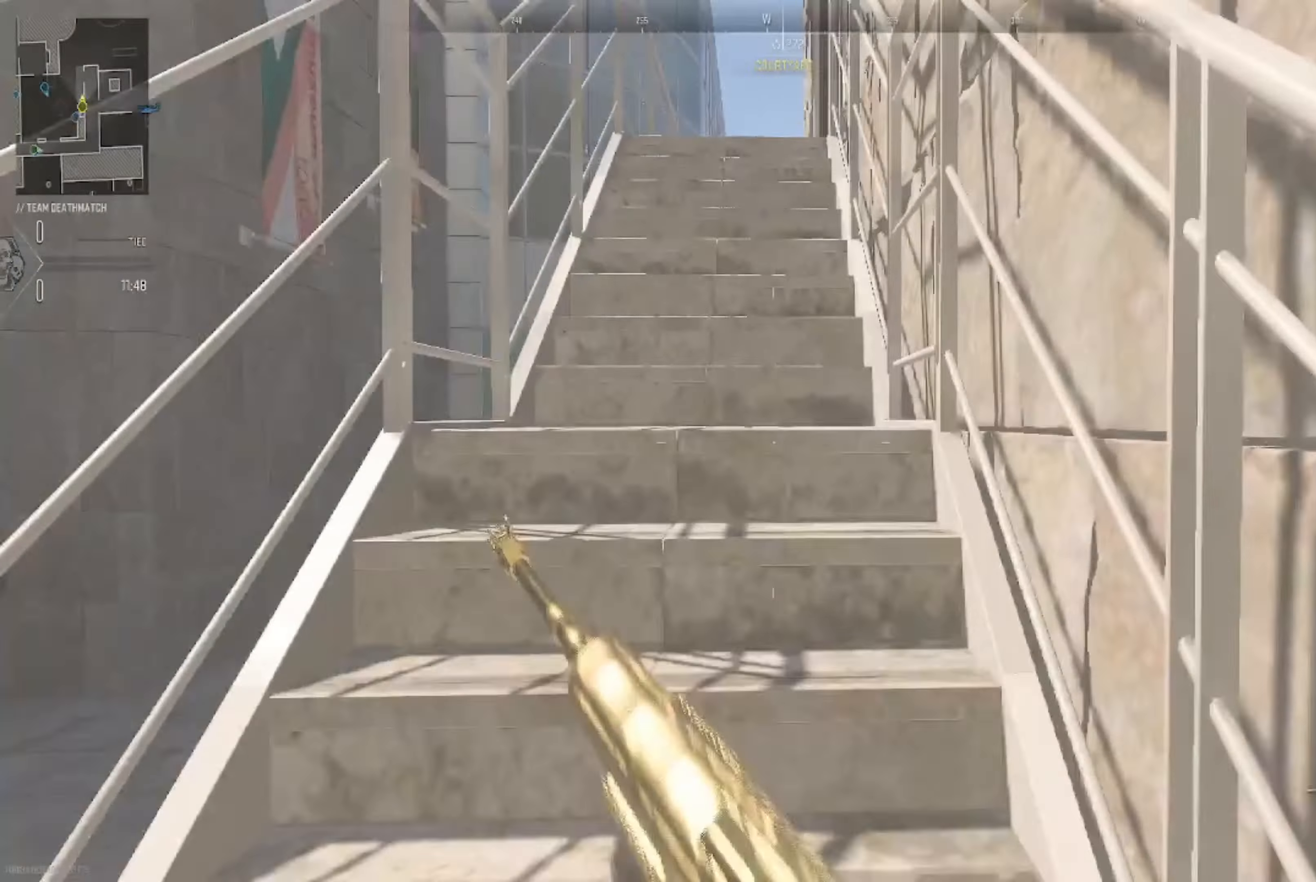
{"buttons": ["DPAD_UP"], "left_stick": "up-left", "right_stick": "center", "events": [[434, "DPAD_UP", "down"]]}
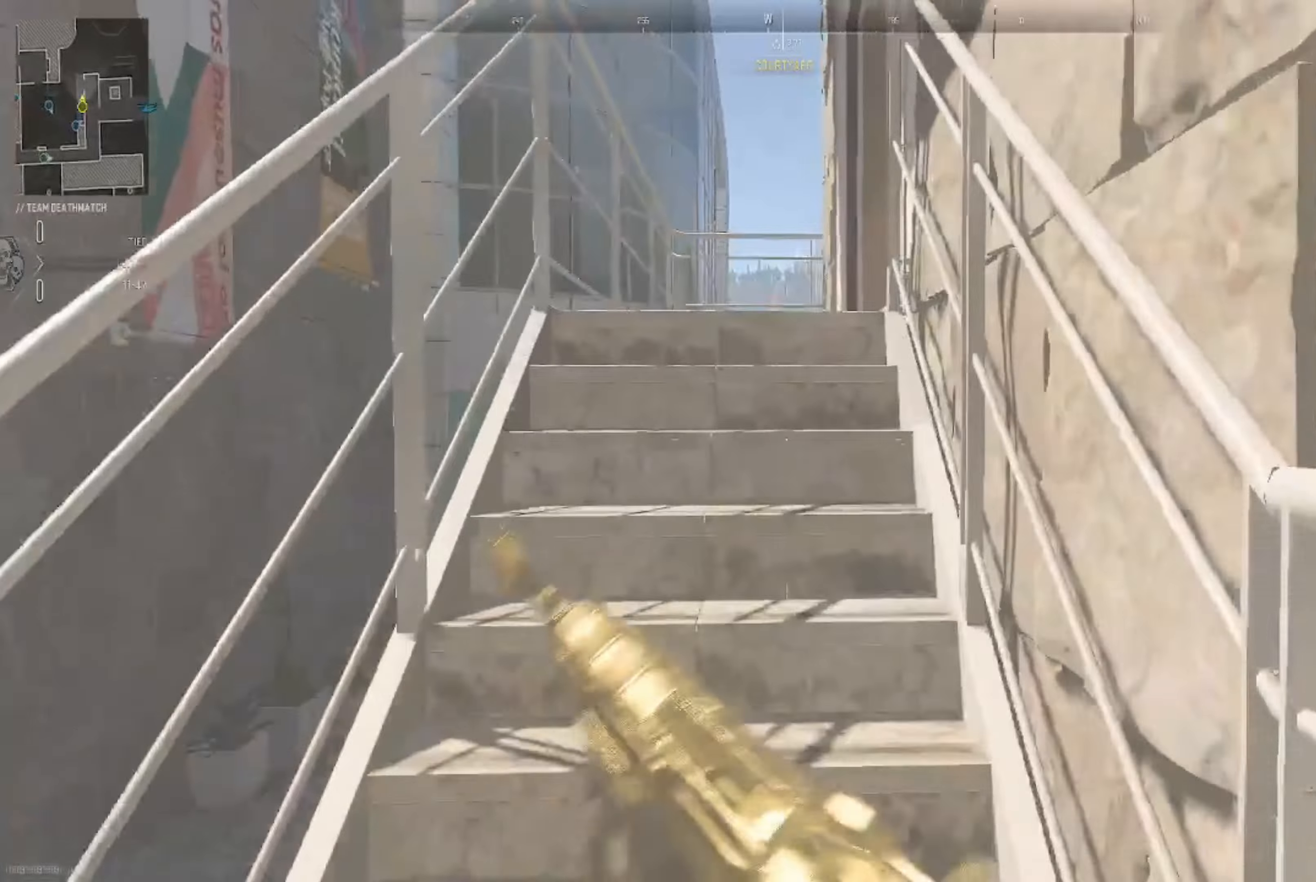
{"buttons": [], "left_stick": "up-left", "right_stick": "right", "events": [[34, "DPAD_UP", "up"], [334, "right_stick", "right"]]}